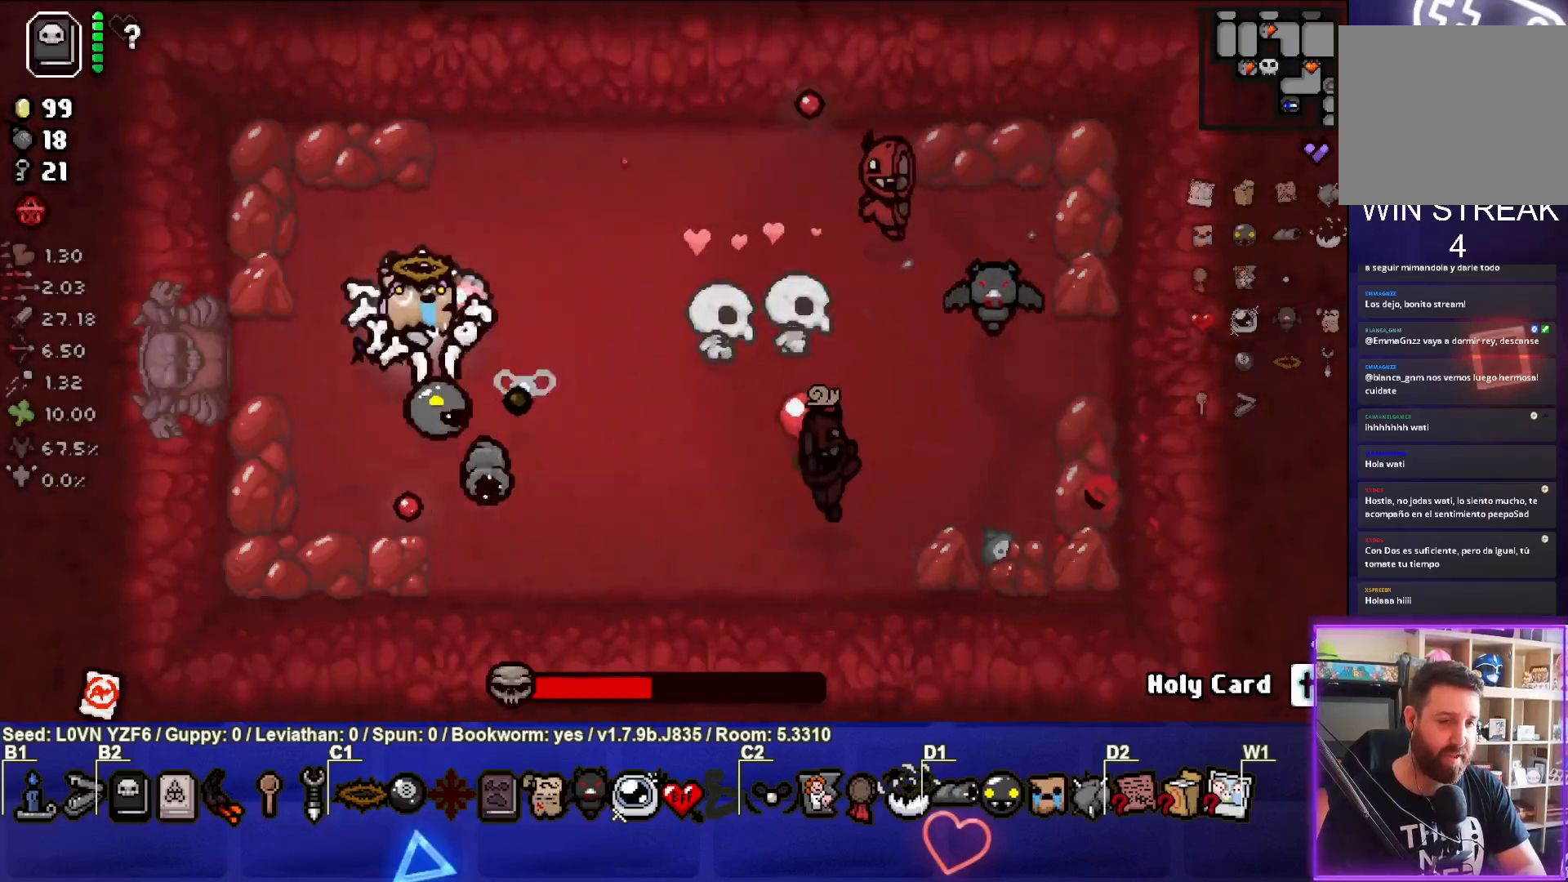
Gameplay with a controller (PlayStation layout); each line is a JSON object with the inputs held at the frame after it. "events" lists button and stick changes between this image and that frame as [ms after this image, input, new state], when the widget could be followed in between. Not read: right_stick.
{"buttons": ["CIRCLE"], "left_stick": "up-right", "events": [[50, "CIRCLE", "down"], [150, "left_stick", "center"], [200, "CIRCLE", "up"], [233, "CIRCLE", "down"], [267, "left_stick", "left"], [383, "CIRCLE", "up"], [383, "left_stick", "center"], [450, "CIRCLE", "down"], [467, "left_stick", "up-right"]]}
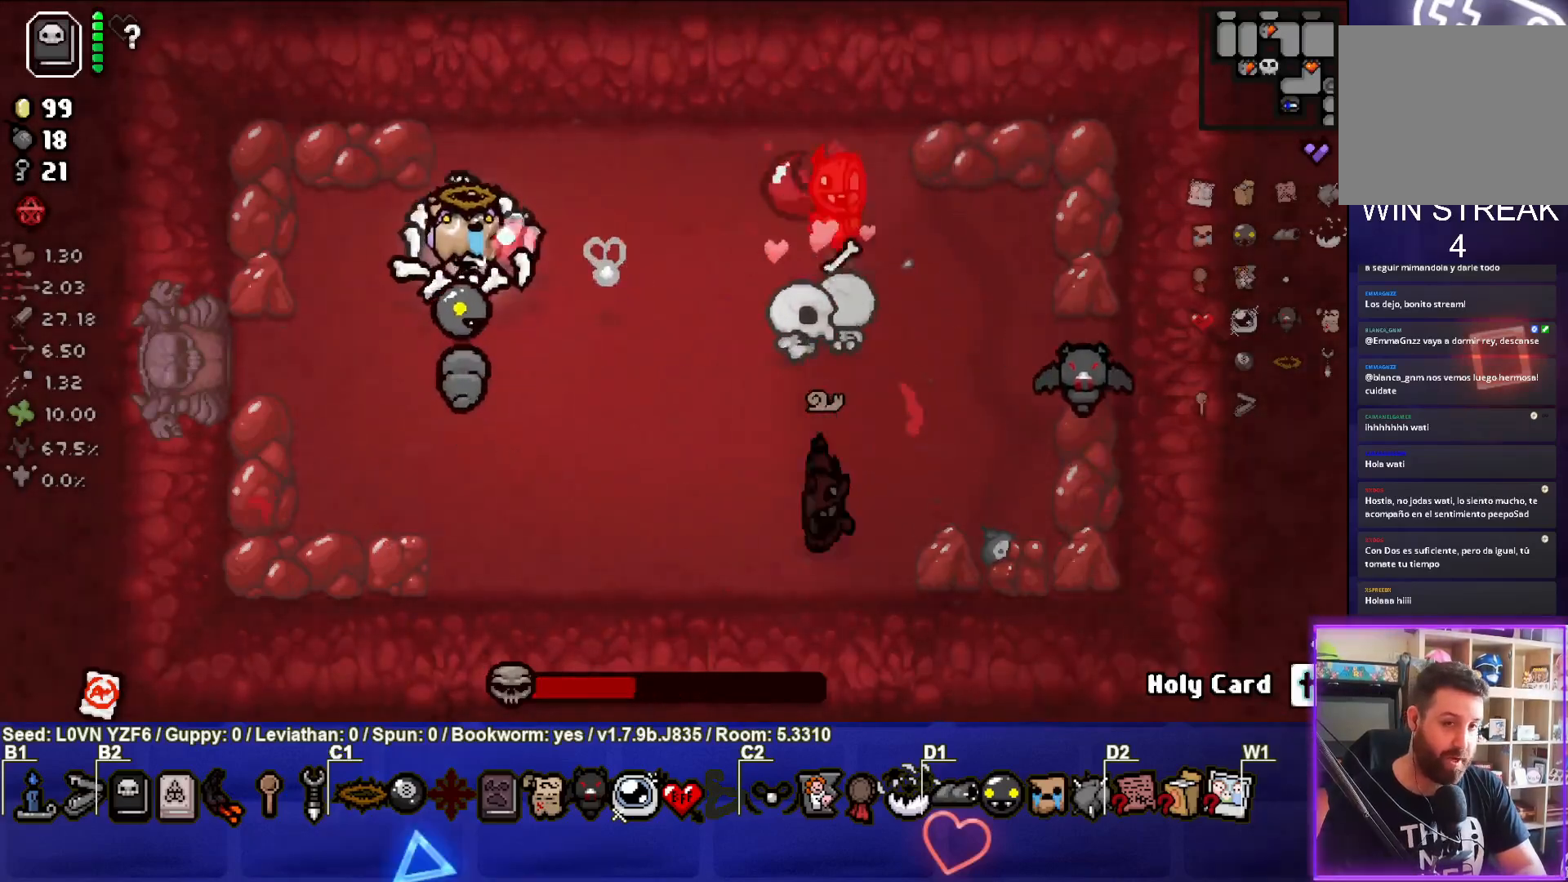
{"buttons": ["CIRCLE"], "left_stick": "left", "events": [[33, "CIRCLE", "up"], [83, "left_stick", "center"], [117, "CIRCLE", "down"], [200, "left_stick", "right"], [233, "CIRCLE", "up"], [300, "CIRCLE", "down"], [367, "left_stick", "center"], [417, "CIRCLE", "up"], [433, "left_stick", "left"], [467, "CIRCLE", "down"]]}
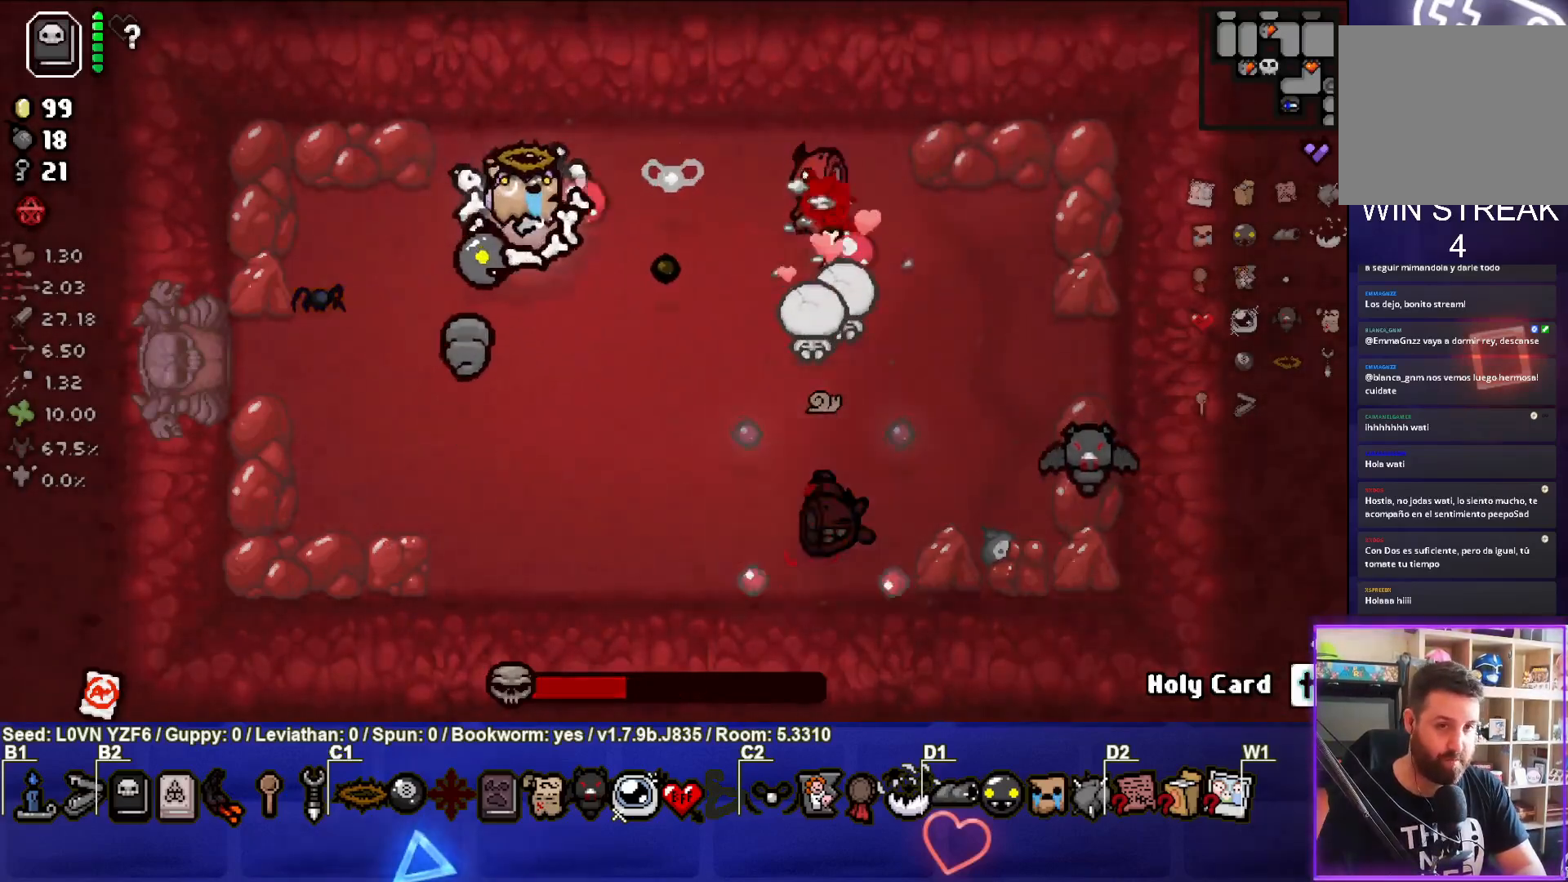
{"buttons": [], "left_stick": "down-left", "events": [[117, "CIRCLE", "up"], [183, "CIRCLE", "down"], [183, "left_stick", "center"], [300, "CIRCLE", "up"], [300, "left_stick", "left"], [367, "CIRCLE", "down"], [433, "left_stick", "down-left"], [483, "CIRCLE", "up"]]}
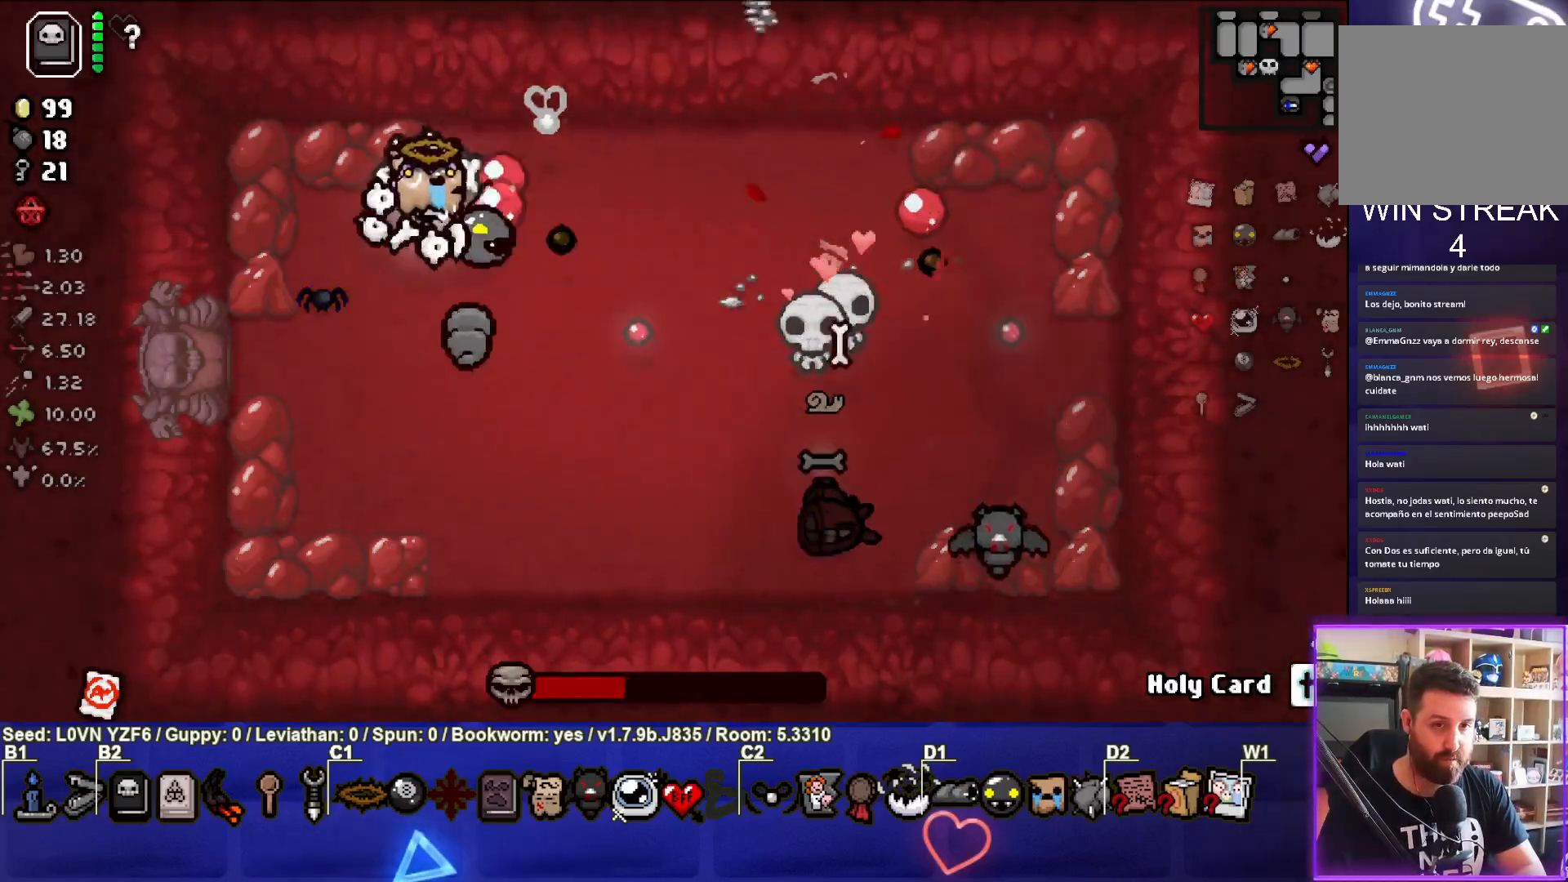
{"buttons": [], "left_stick": "down-right", "events": [[67, "left_stick", "down"], [300, "CIRCLE", "down"], [367, "left_stick", "down-right"], [450, "CIRCLE", "up"]]}
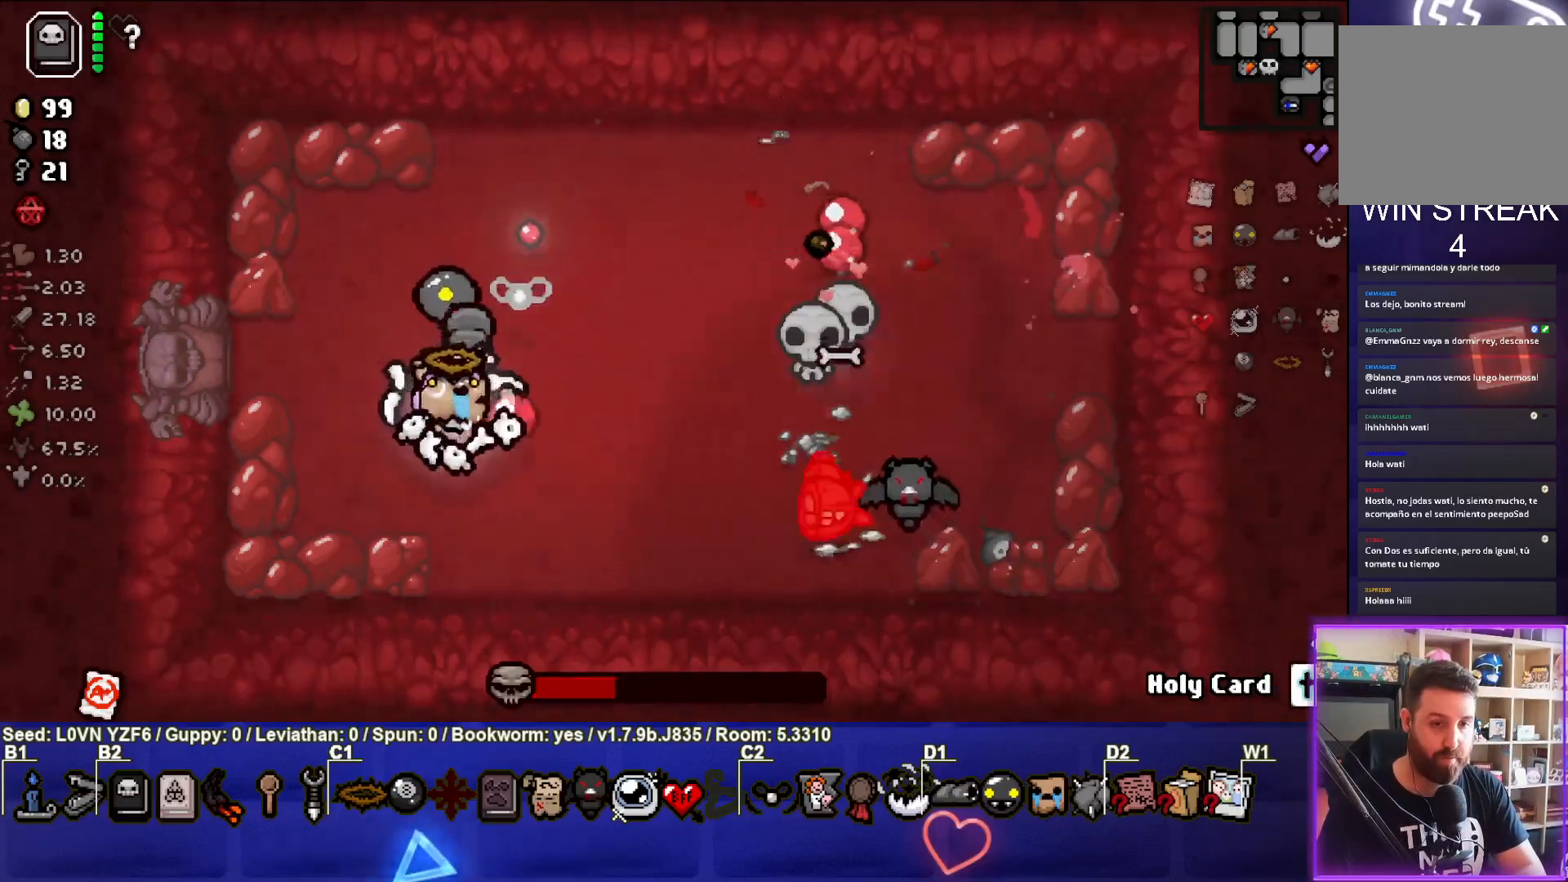
{"buttons": [], "left_stick": "up-right", "events": [[17, "CIRCLE", "down"], [33, "left_stick", "center"], [133, "left_stick", "left"], [150, "CIRCLE", "up"], [217, "CIRCLE", "down"], [283, "left_stick", "up"], [350, "CIRCLE", "up"], [350, "left_stick", "up-right"]]}
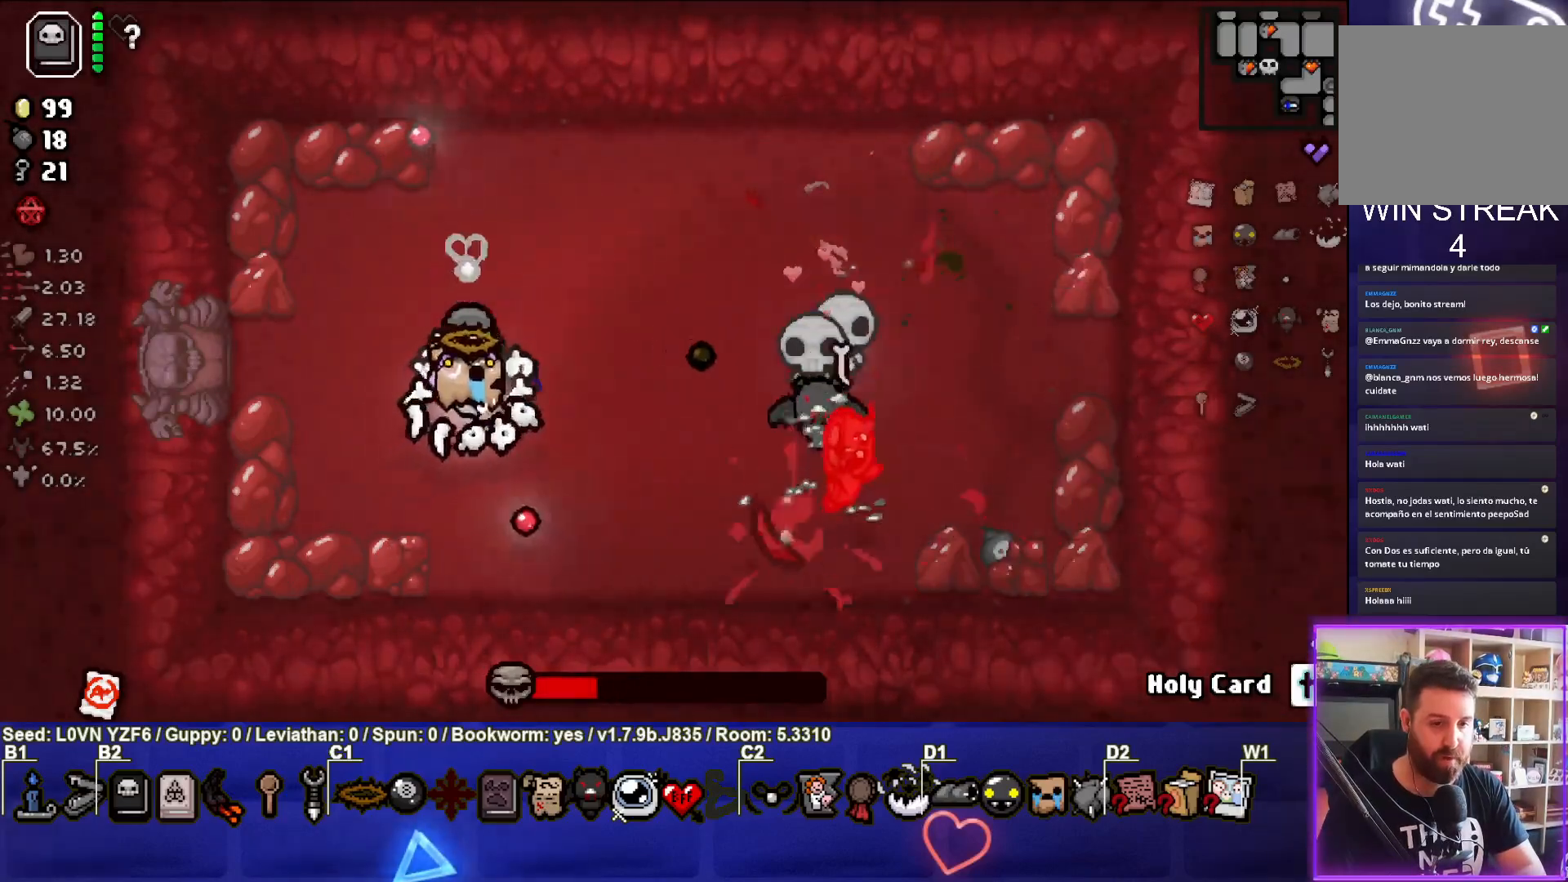
{"buttons": [], "left_stick": "down-right", "events": [[150, "left_stick", "down-right"], [317, "CIRCLE", "down"], [450, "CIRCLE", "up"]]}
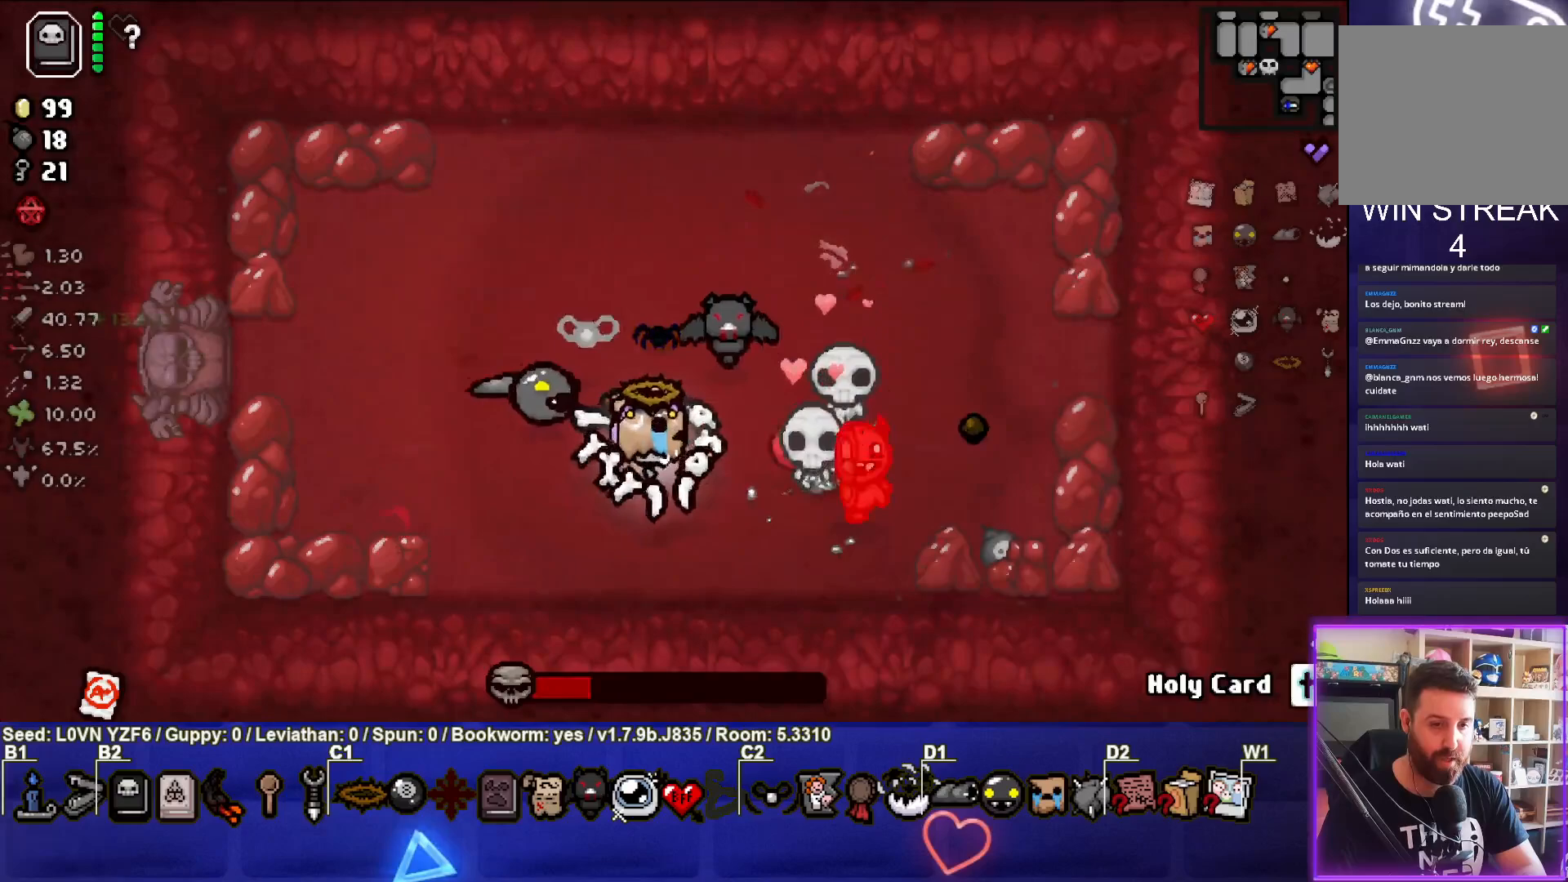
{"buttons": ["CIRCLE"], "left_stick": "left", "events": [[17, "CIRCLE", "down"], [17, "left_stick", "center"], [100, "left_stick", "left"], [133, "CIRCLE", "up"], [200, "CIRCLE", "down"], [317, "left_stick", "down-right"], [333, "CIRCLE", "up"], [400, "CIRCLE", "down"], [483, "left_stick", "left"]]}
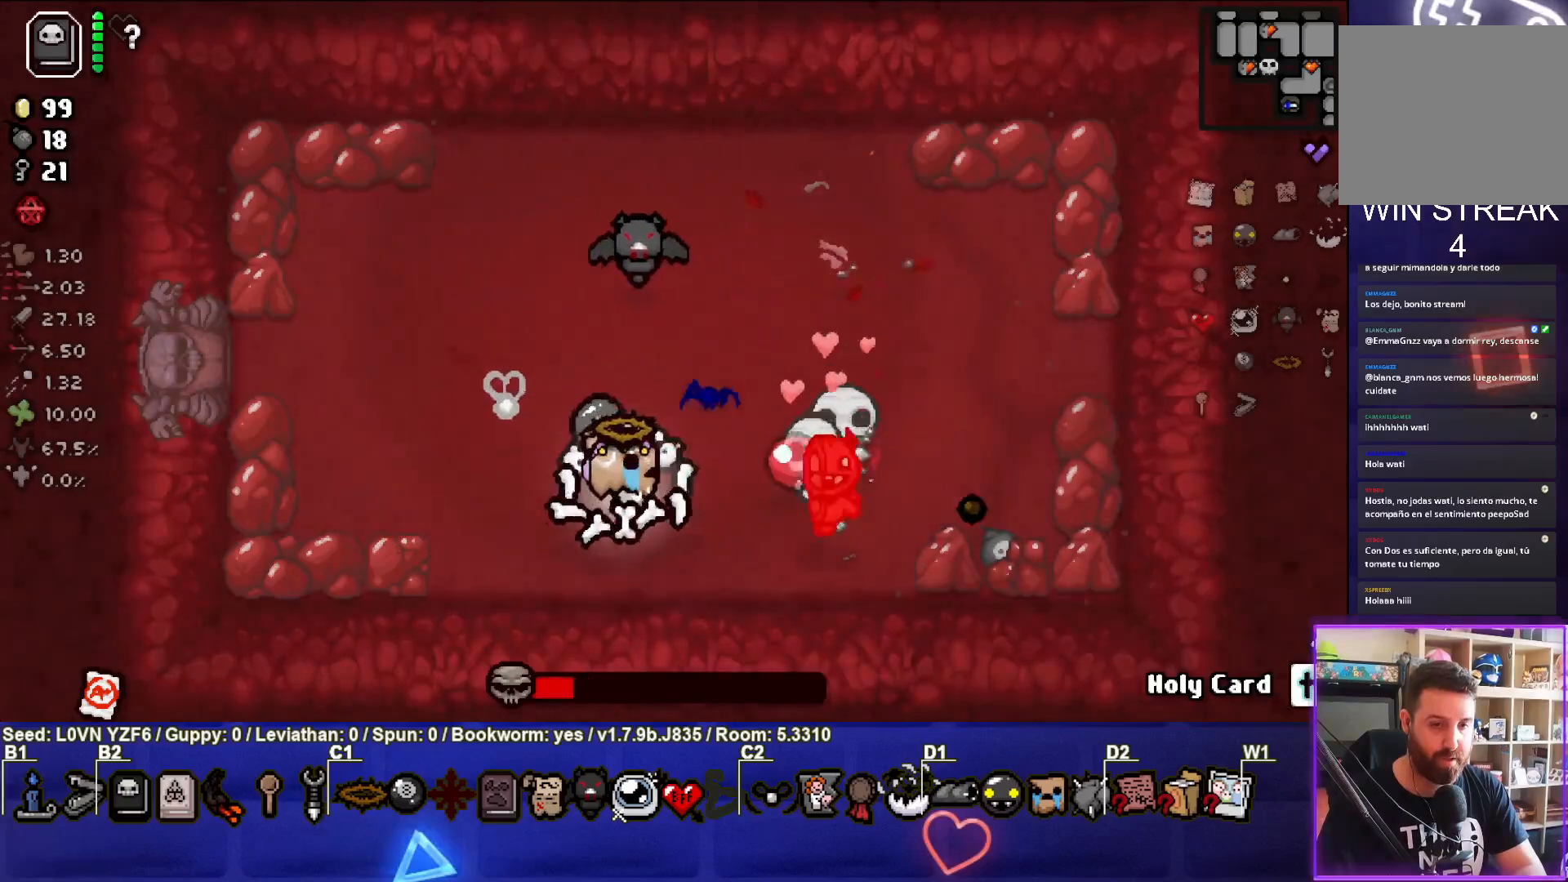
{"buttons": ["CIRCLE"], "left_stick": "left", "events": [[33, "CIRCLE", "up"], [83, "CIRCLE", "down"], [233, "CIRCLE", "up"], [283, "CIRCLE", "down"], [433, "CIRCLE", "up"], [483, "CIRCLE", "down"]]}
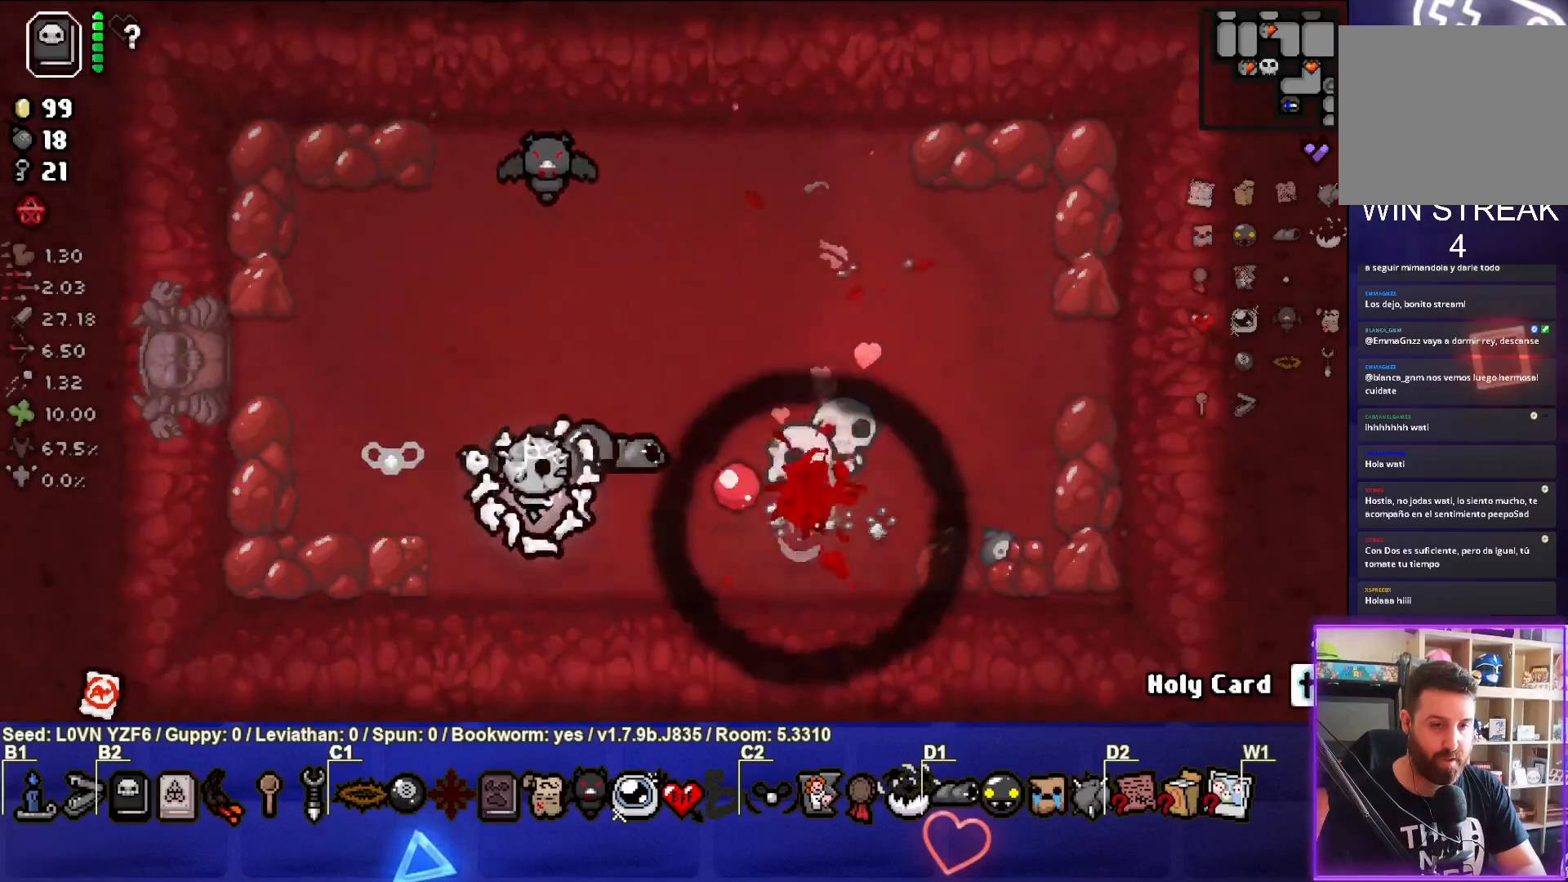
{"buttons": [], "left_stick": "center", "events": [[133, "CIRCLE", "up"], [183, "CIRCLE", "down"], [283, "CIRCLE", "up"], [300, "left_stick", "up-left"], [433, "left_stick", "center"]]}
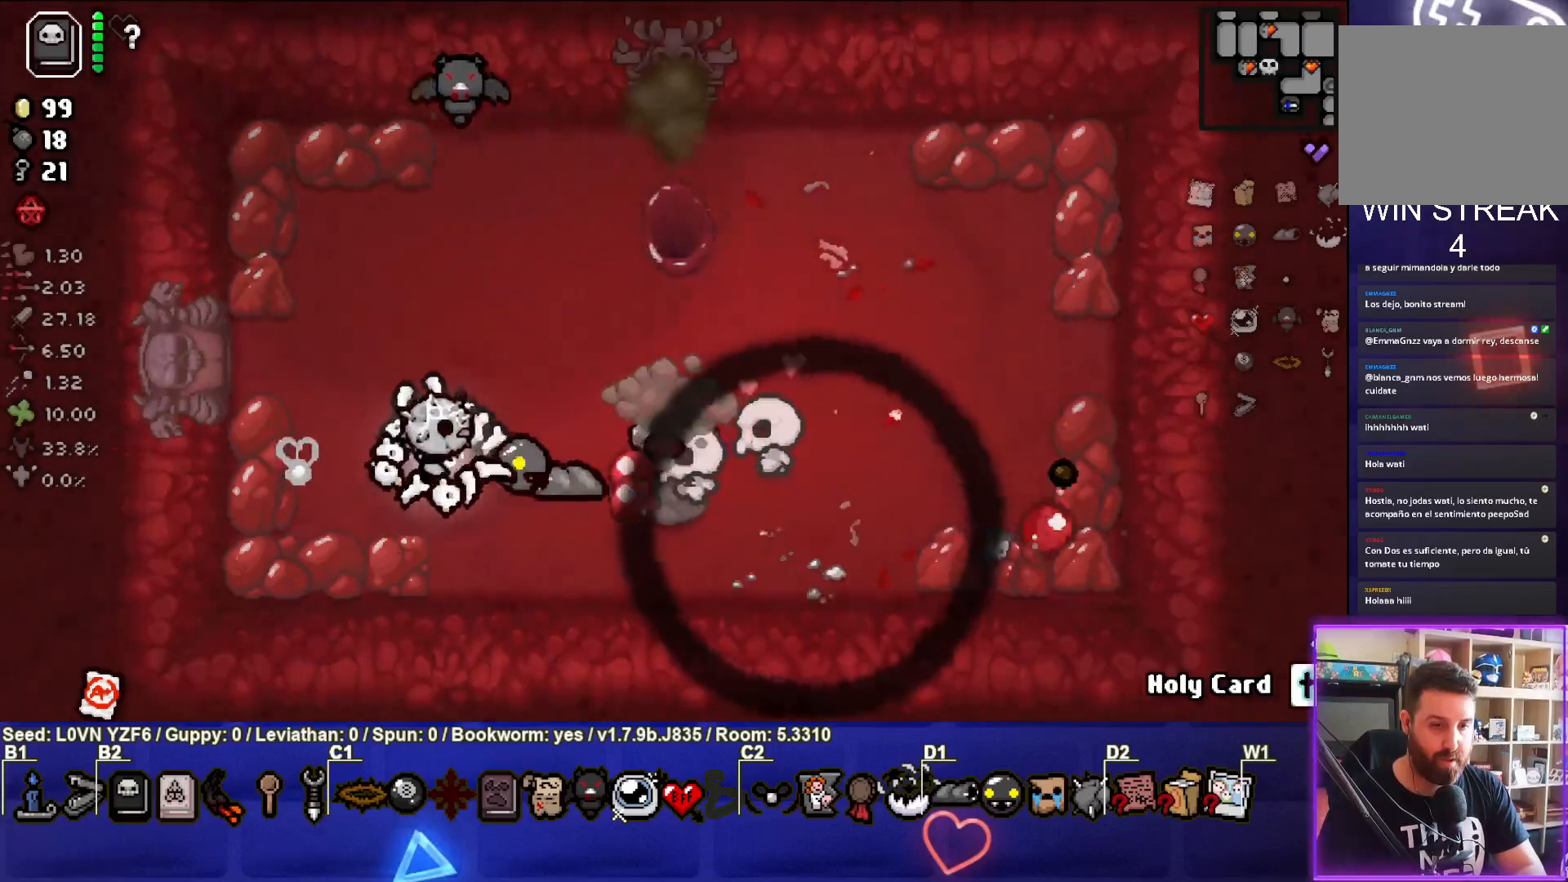
{"buttons": [], "left_stick": "center", "events": [[183, "left_stick", "up-right"], [500, "left_stick", "center"]]}
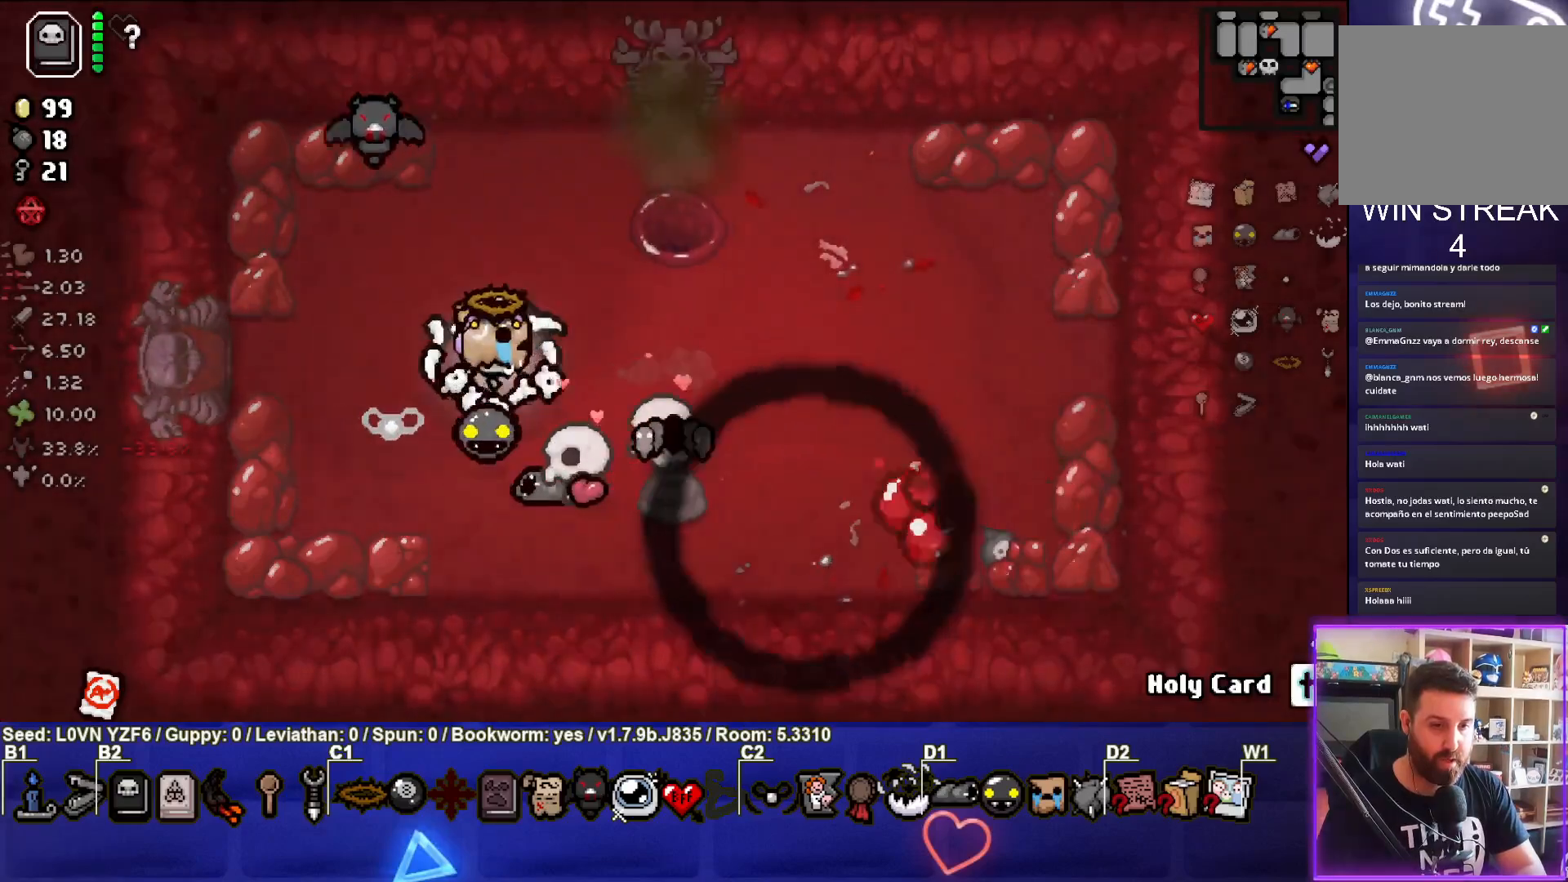
{"buttons": [], "left_stick": "down-right", "events": [[100, "left_stick", "down-right"]]}
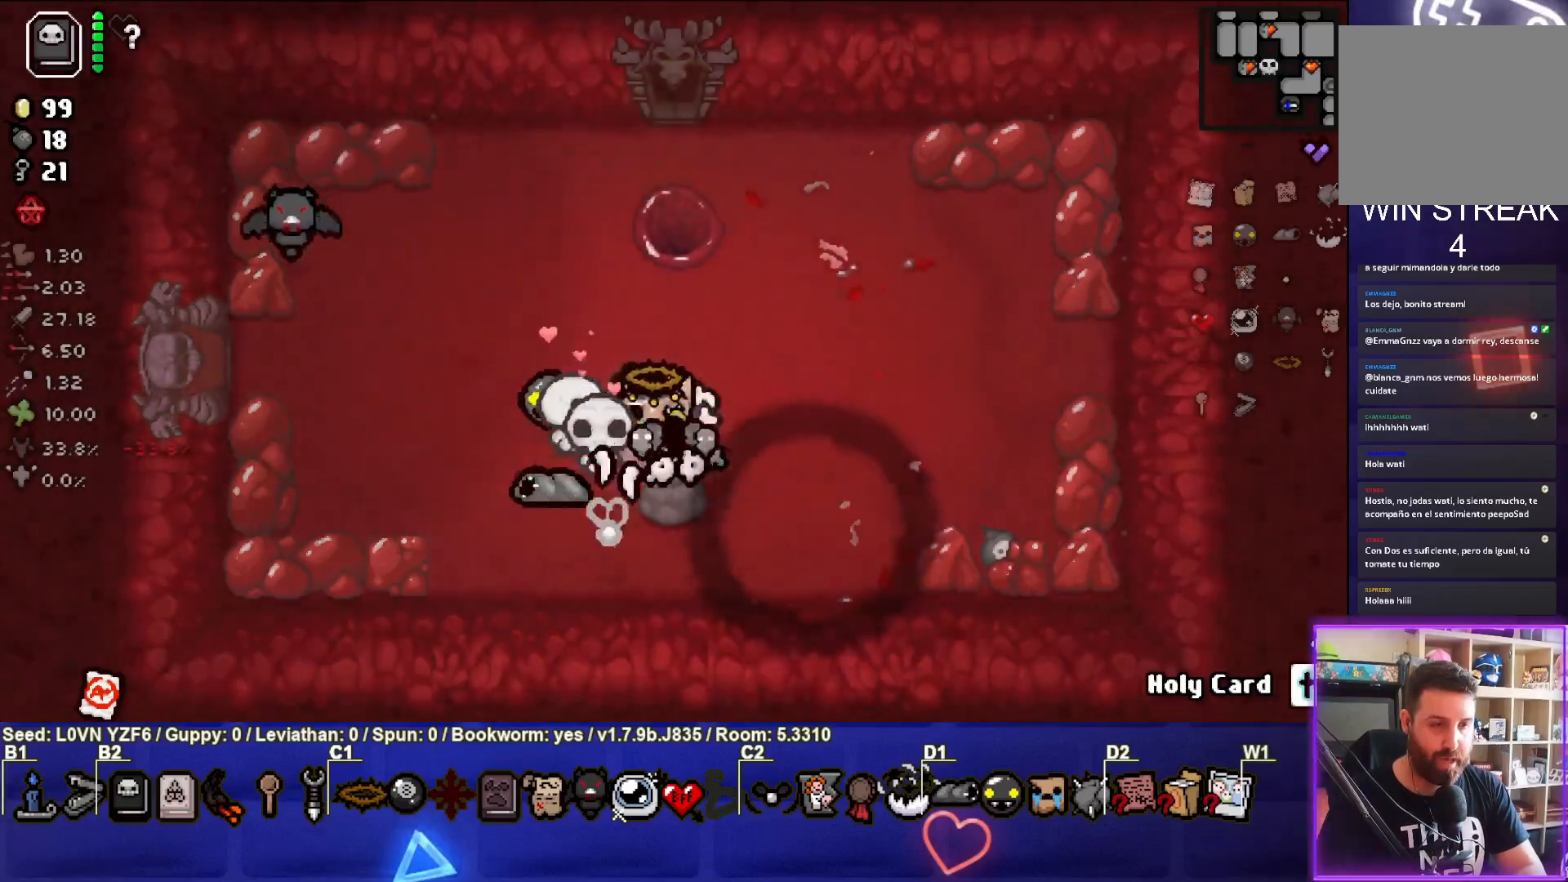
{"buttons": [], "left_stick": "up-left", "events": [[33, "left_stick", "center"], [167, "left_stick", "up-left"]]}
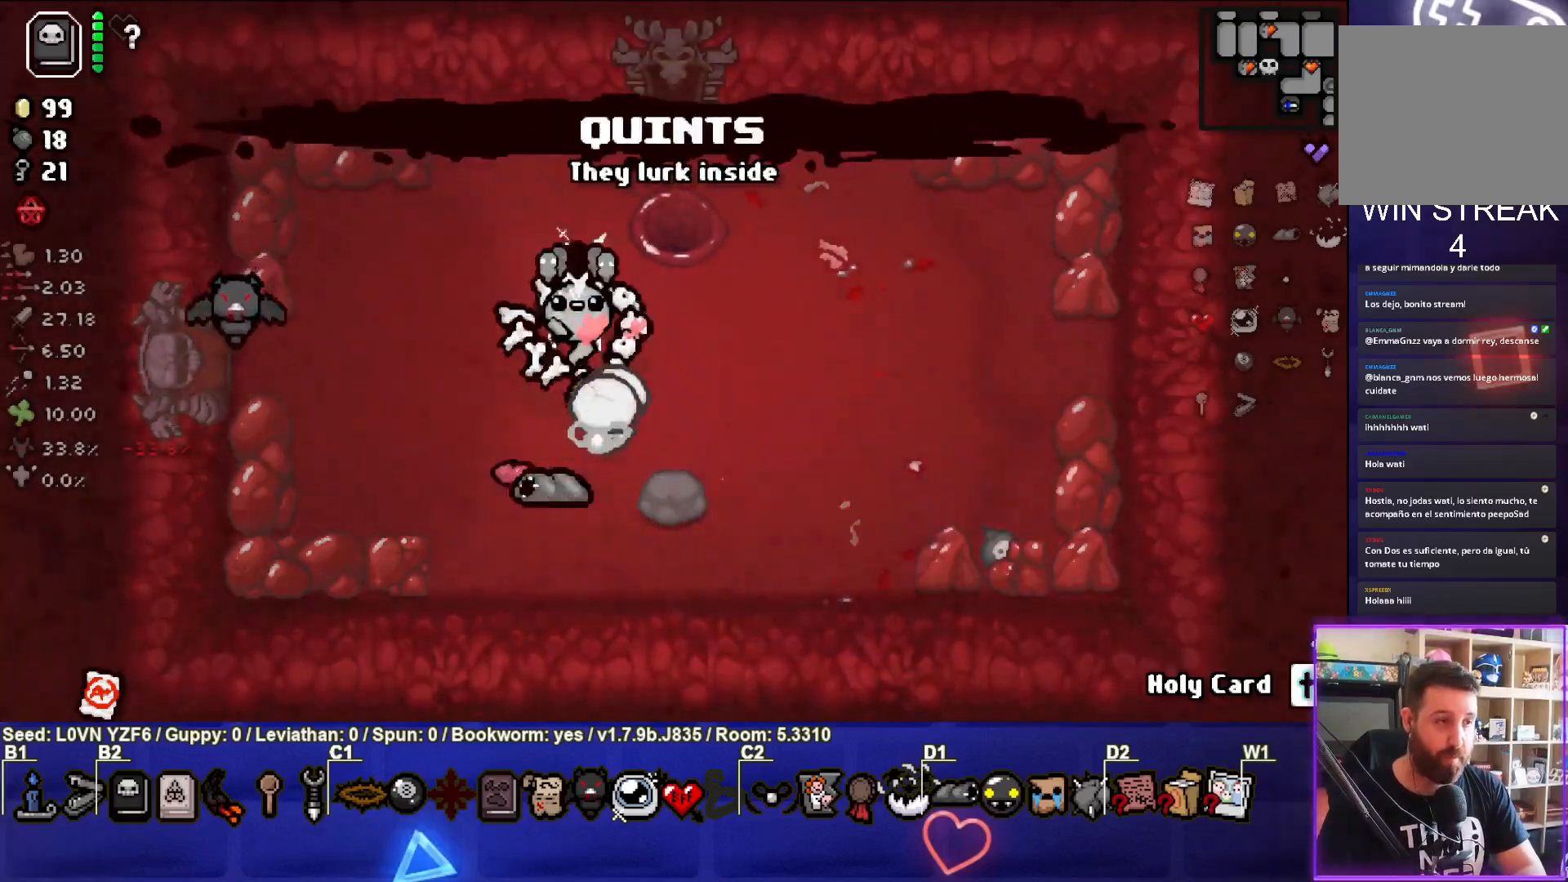
{"buttons": [], "left_stick": "up", "events": [[350, "left_stick", "up"]]}
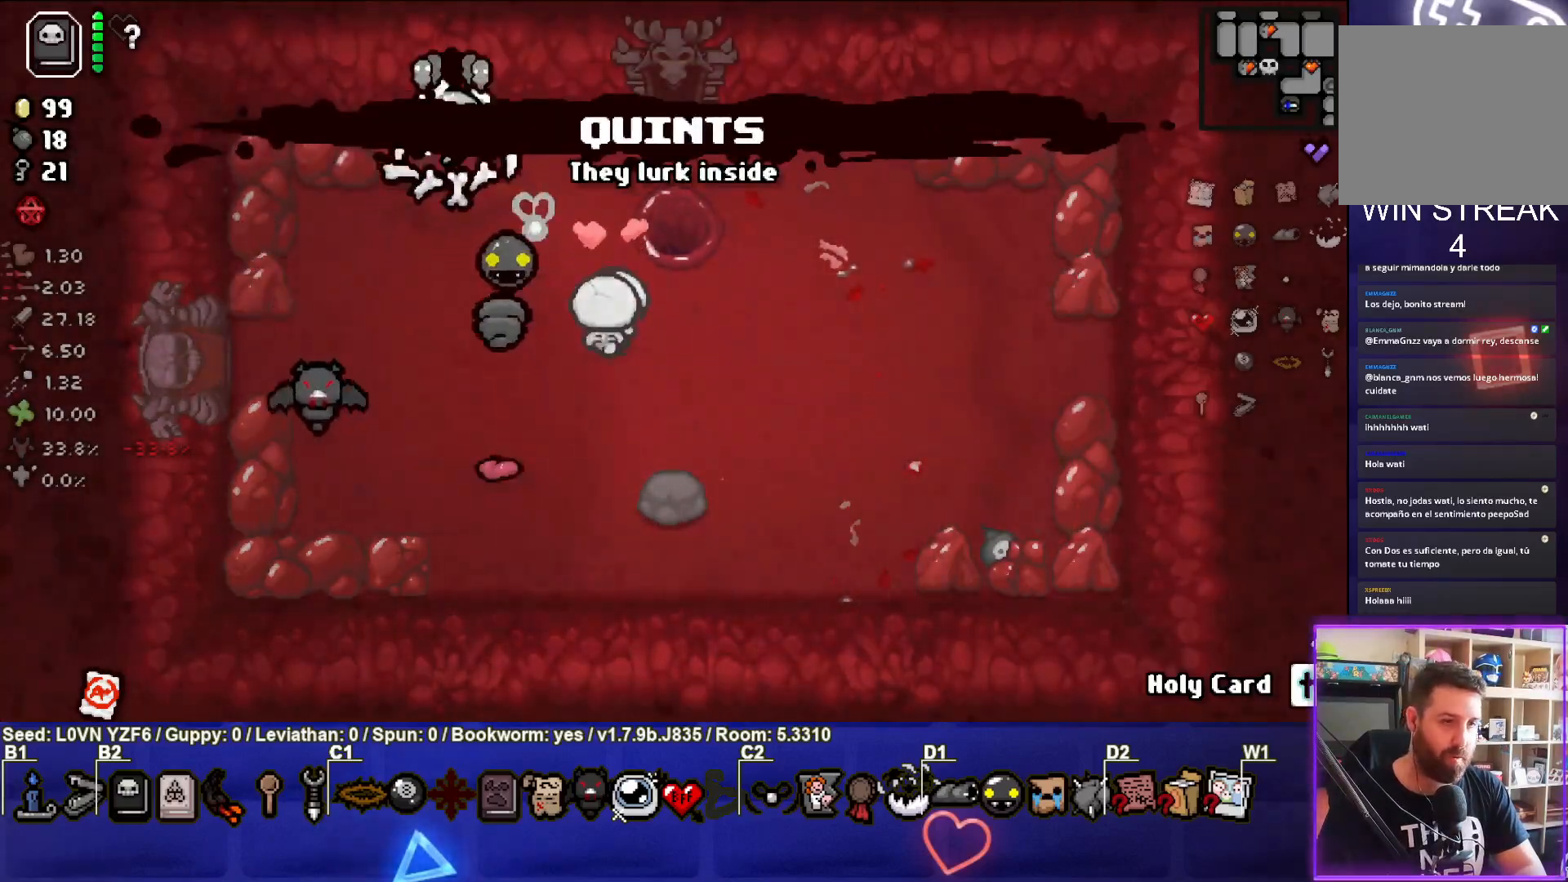
{"buttons": [], "left_stick": "up-right", "events": [[33, "left_stick", "up-right"]]}
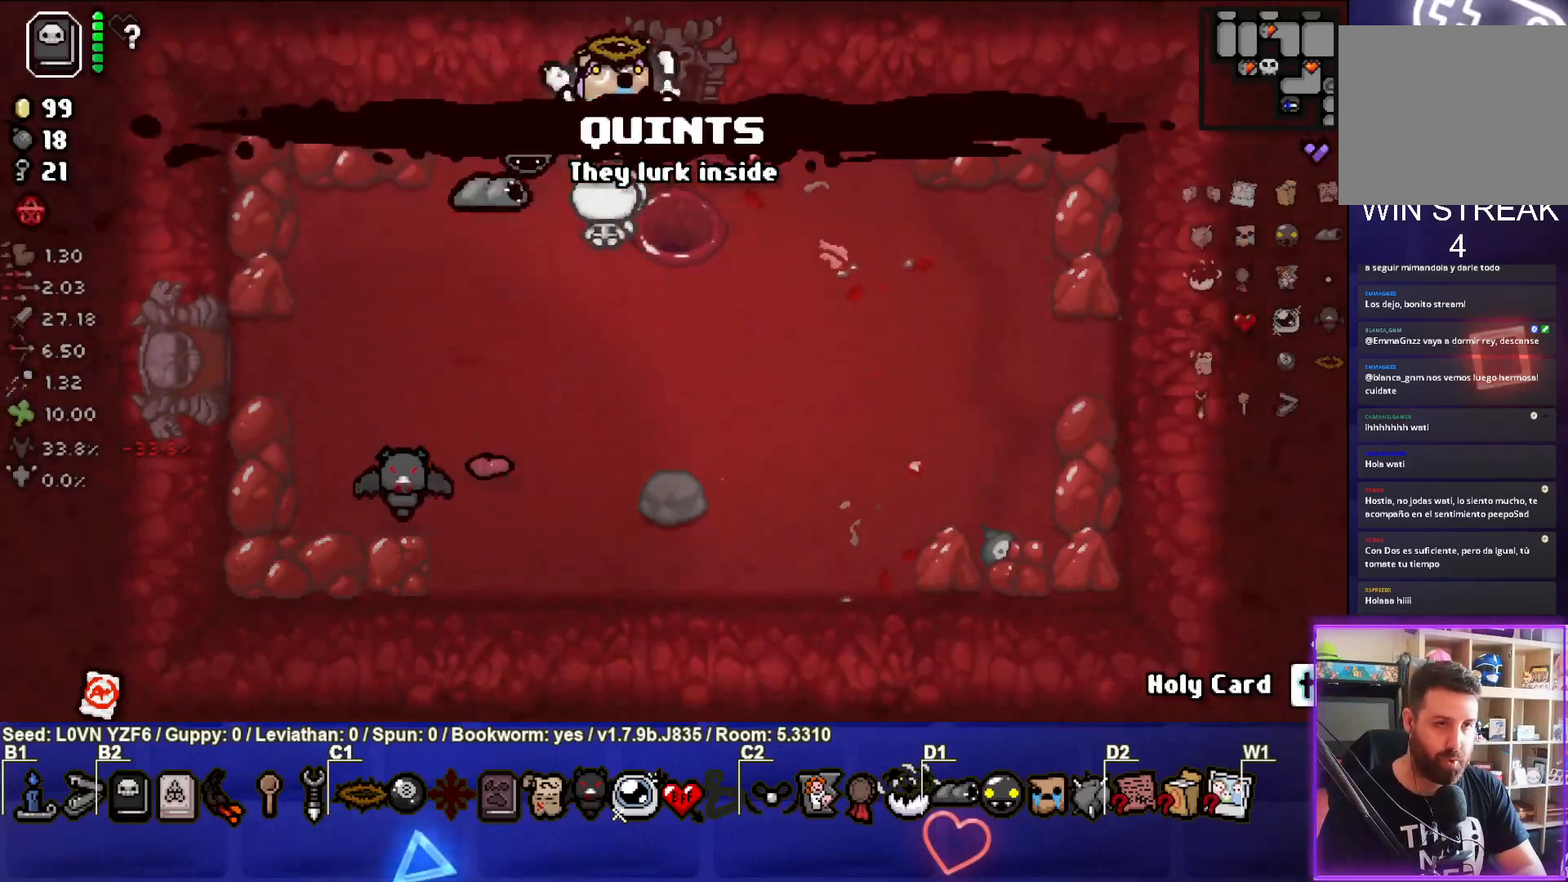
{"buttons": [], "left_stick": "center", "events": [[117, "left_stick", "up"], [333, "left_stick", "center"]]}
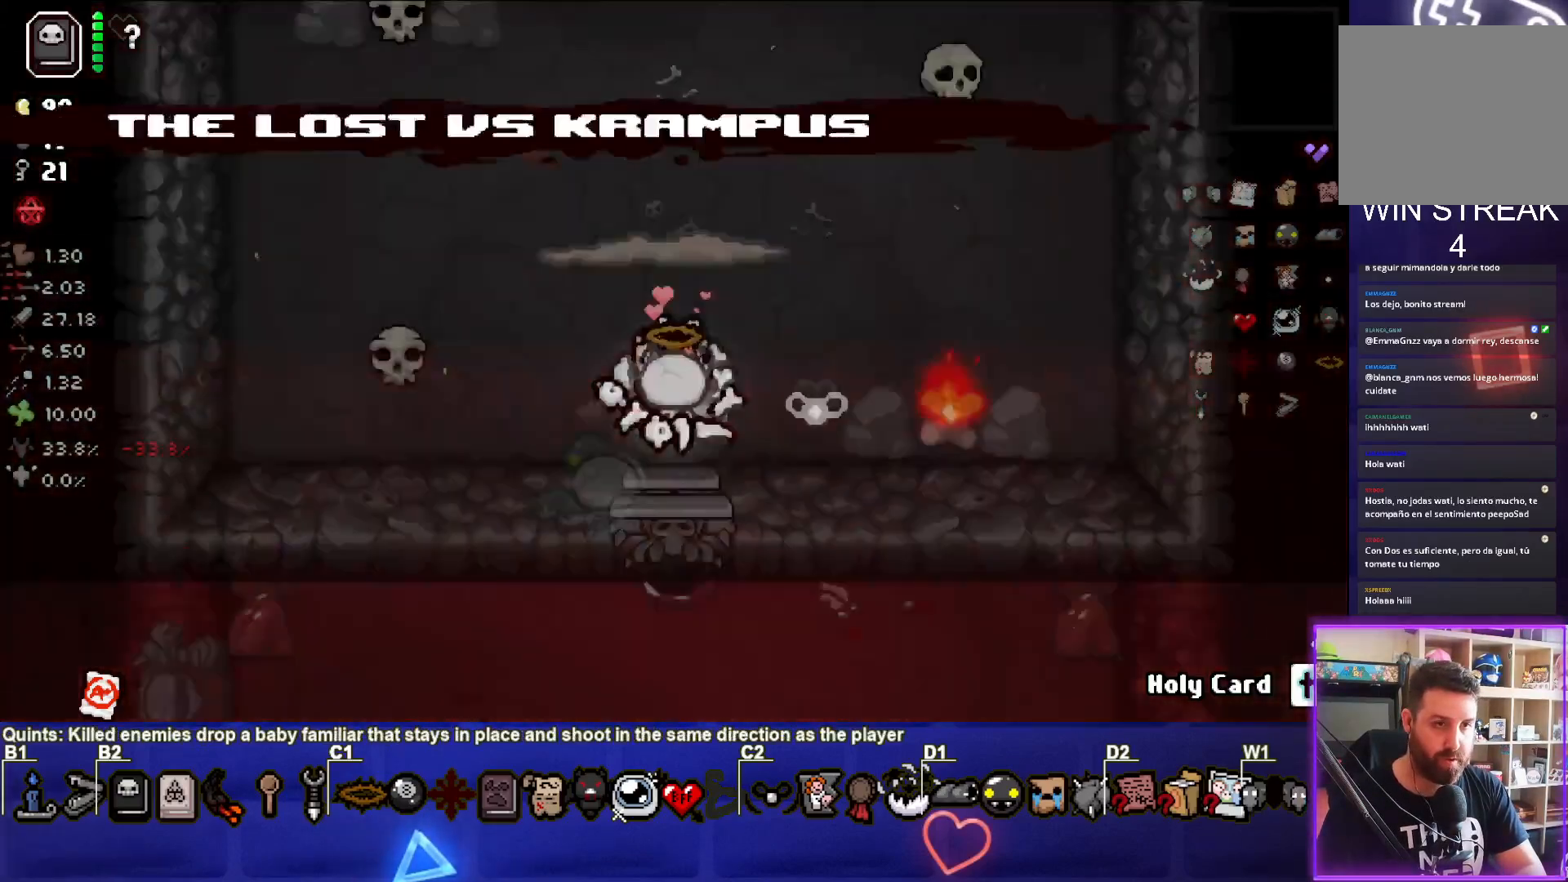
{"buttons": ["TRIANGLE"], "left_stick": "up", "events": [[400, "TRIANGLE", "down"], [417, "left_stick", "up"]]}
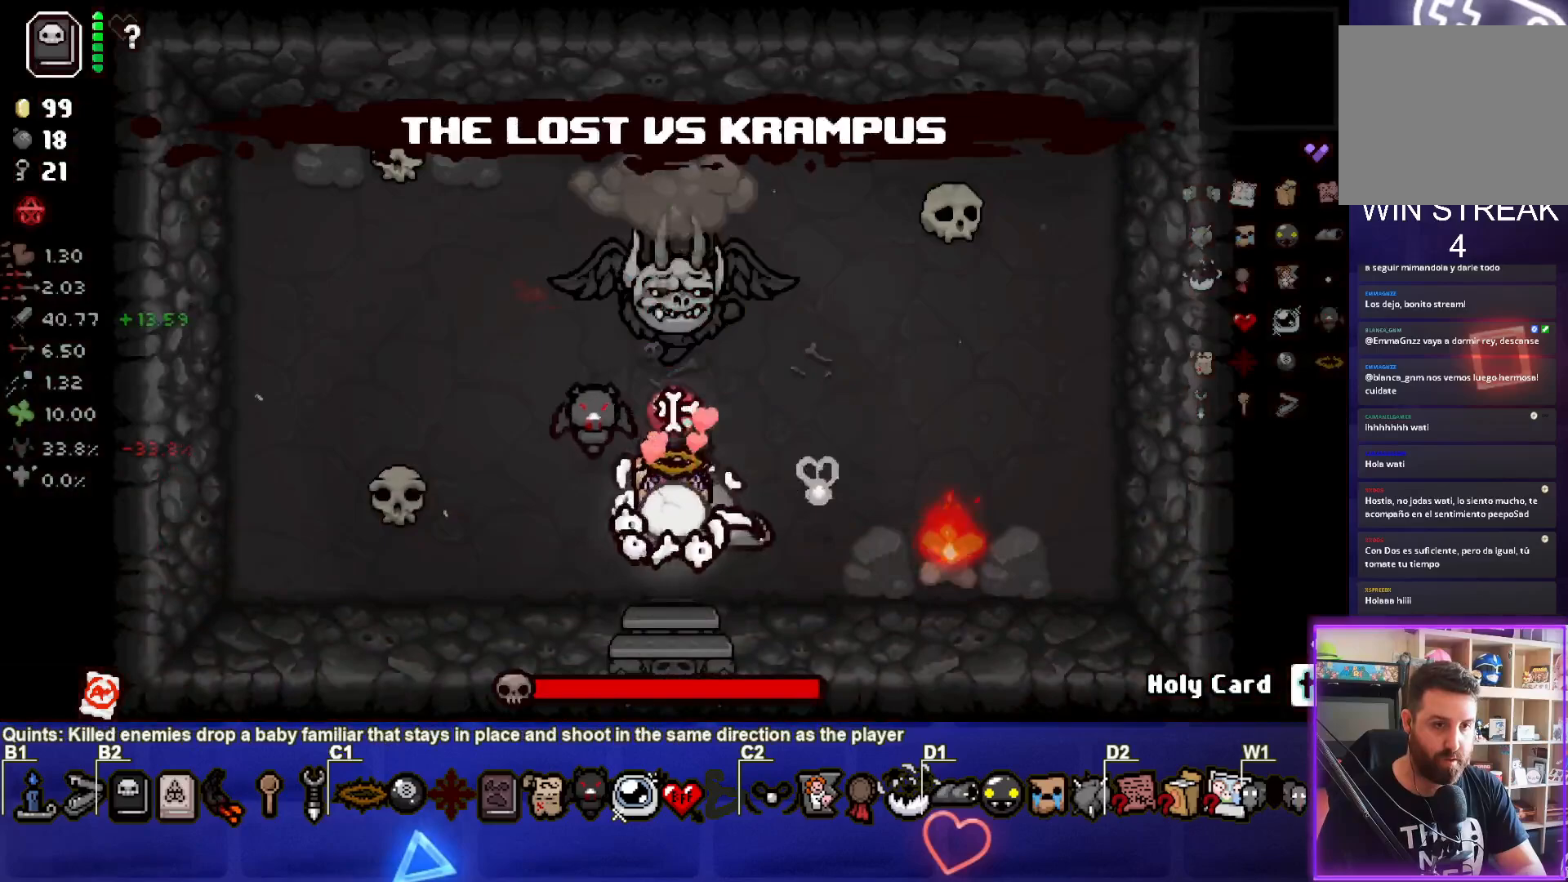
{"buttons": ["TRIANGLE"], "left_stick": "up", "events": [[67, "TRIANGLE", "up"], [67, "left_stick", "center"], [117, "TRIANGLE", "down"], [167, "left_stick", "down"], [283, "TRIANGLE", "up"], [300, "left_stick", "center"], [350, "TRIANGLE", "down"], [417, "left_stick", "up"]]}
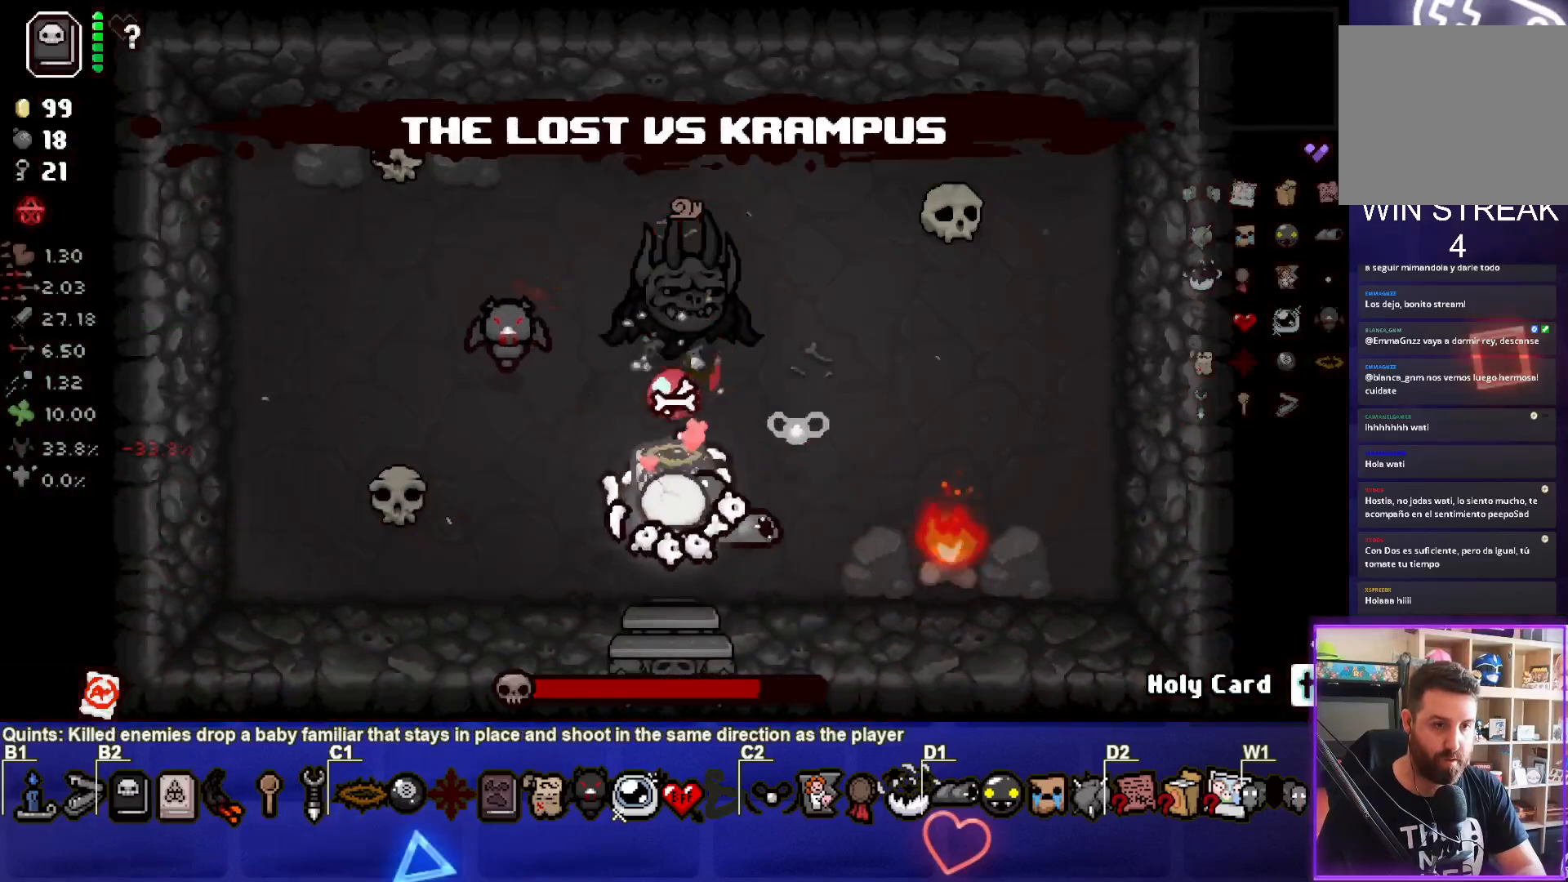
{"buttons": [], "left_stick": "up-right", "events": [[17, "TRIANGLE", "up"], [17, "left_stick", "center"], [50, "TRIANGLE", "down"], [183, "left_stick", "right"], [250, "TRIANGLE", "up"], [300, "TRIANGLE", "down"], [300, "left_stick", "center"], [417, "left_stick", "up-right"], [483, "TRIANGLE", "up"]]}
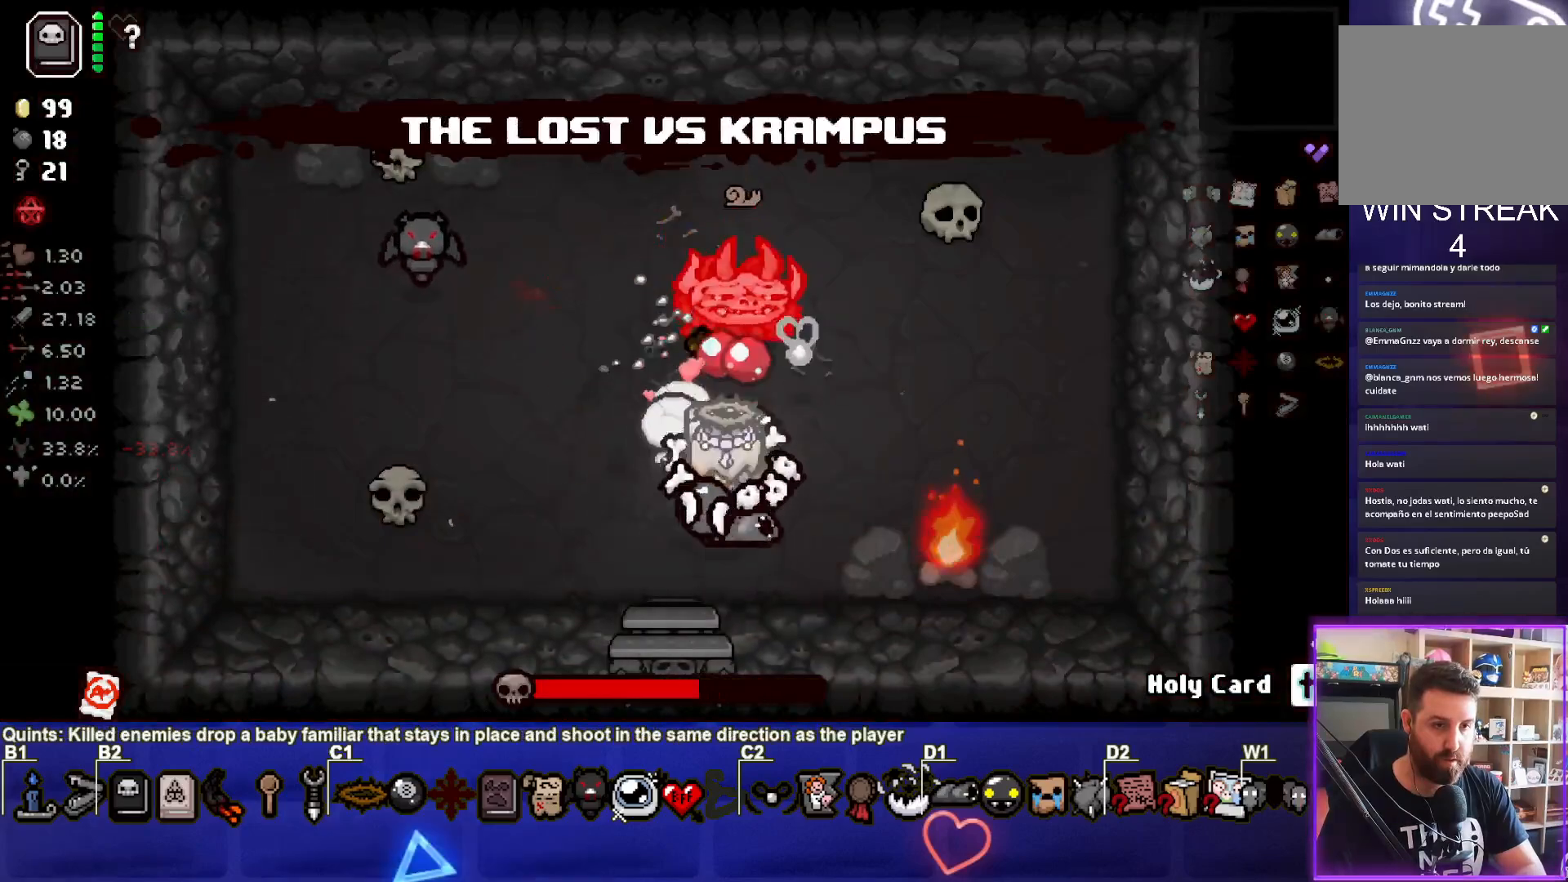
{"buttons": [], "left_stick": "center", "events": [[17, "left_stick", "center"], [50, "TRIANGLE", "down"], [100, "left_stick", "down-right"], [250, "TRIANGLE", "up"], [250, "left_stick", "down-left"], [317, "TRIANGLE", "down"], [383, "left_stick", "center"], [500, "TRIANGLE", "up"]]}
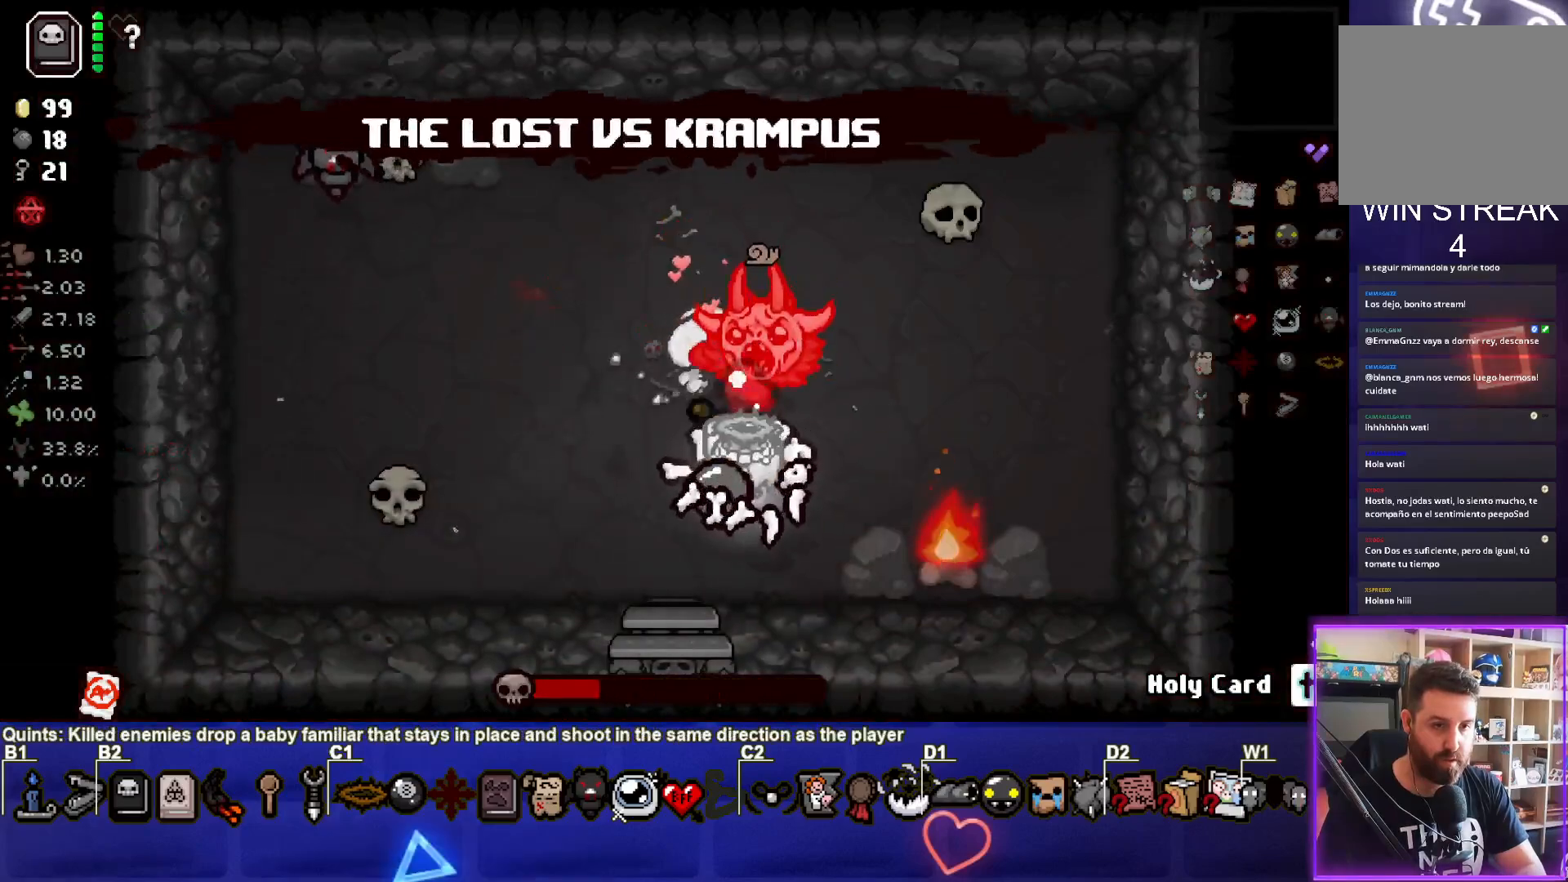
{"buttons": [], "left_stick": "up-left", "events": [[17, "left_stick", "down-left"], [50, "TRIANGLE", "down"], [217, "TRIANGLE", "up"], [267, "left_stick", "left"], [467, "left_stick", "up-left"]]}
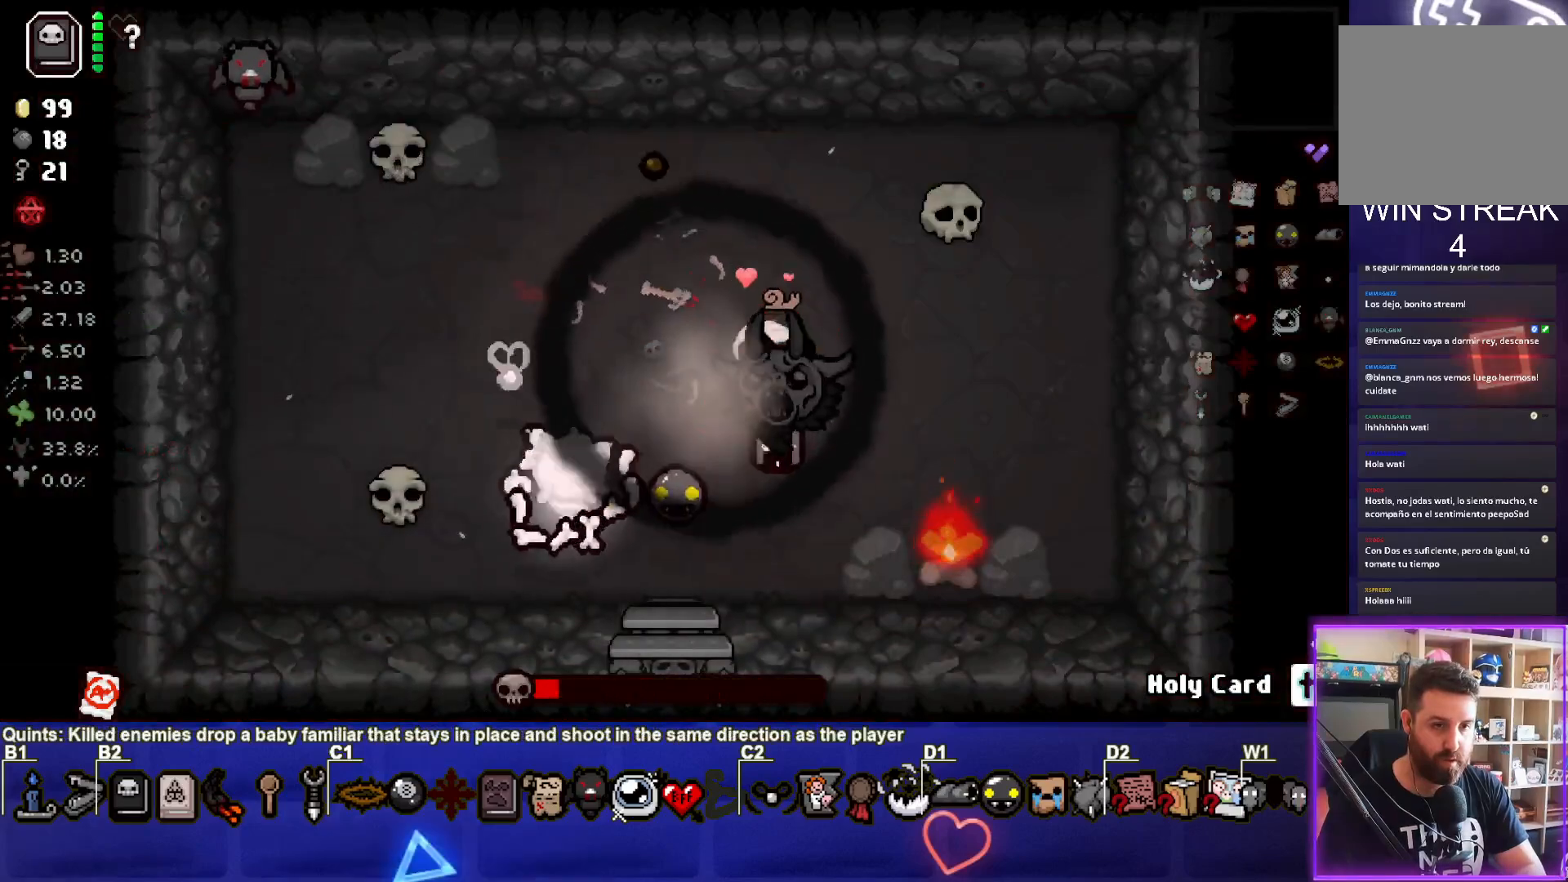
{"buttons": [], "left_stick": "down-left", "events": [[117, "CIRCLE", "down"], [133, "left_stick", "center"], [283, "CIRCLE", "up"], [317, "CIRCLE", "down"], [450, "left_stick", "down-left"], [483, "CIRCLE", "up"]]}
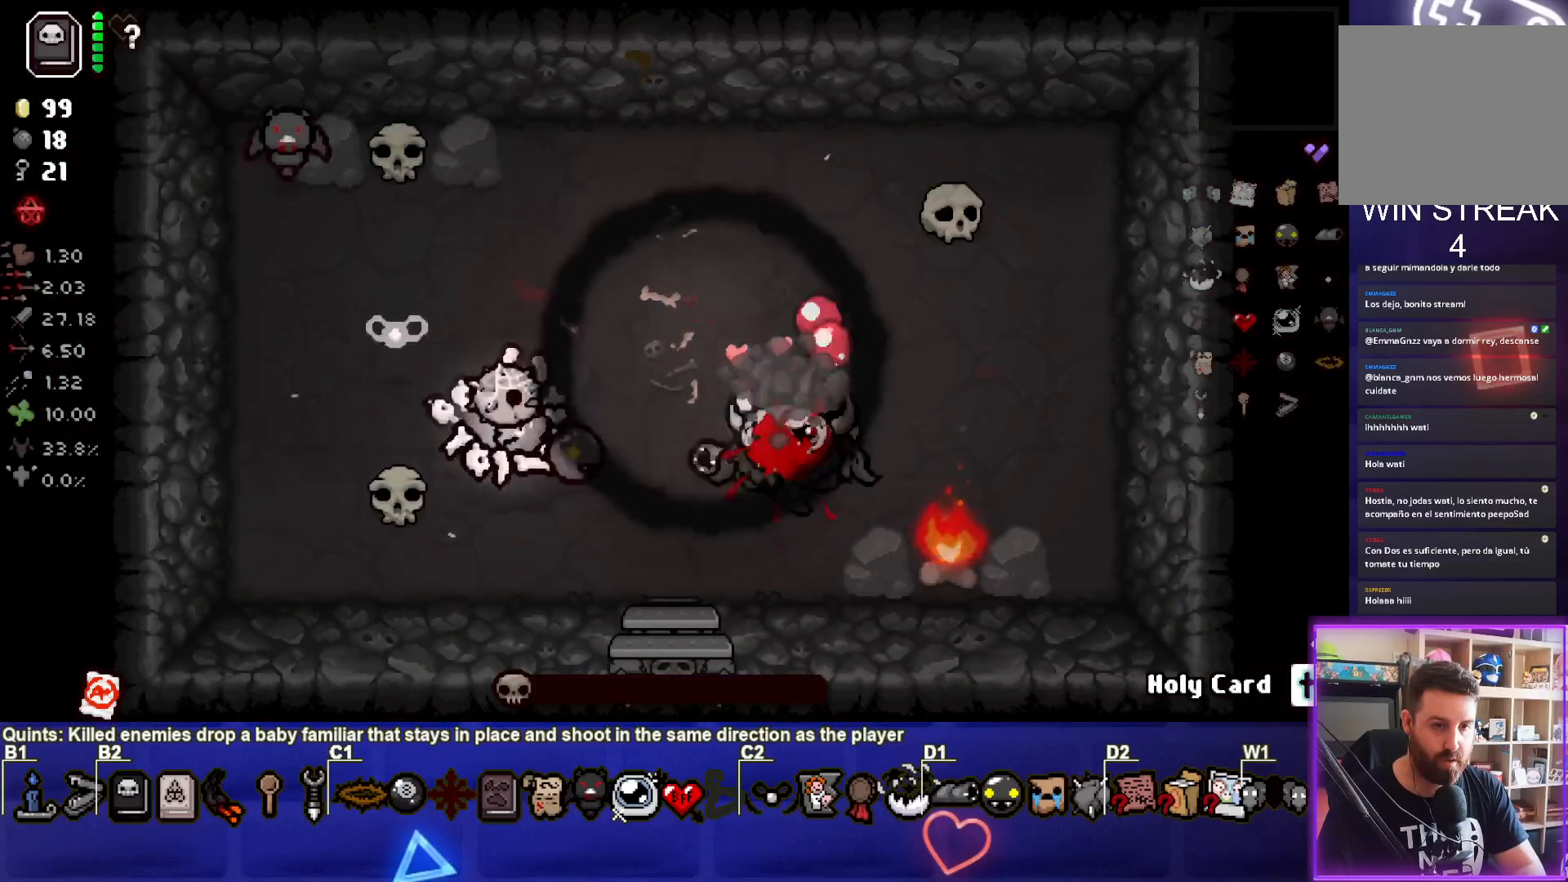
{"buttons": [], "left_stick": "down-right", "events": [[17, "CIRCLE", "down"], [50, "left_stick", "up-left"], [200, "CIRCLE", "up"], [233, "CIRCLE", "down"], [367, "CIRCLE", "up"], [400, "left_stick", "down-right"]]}
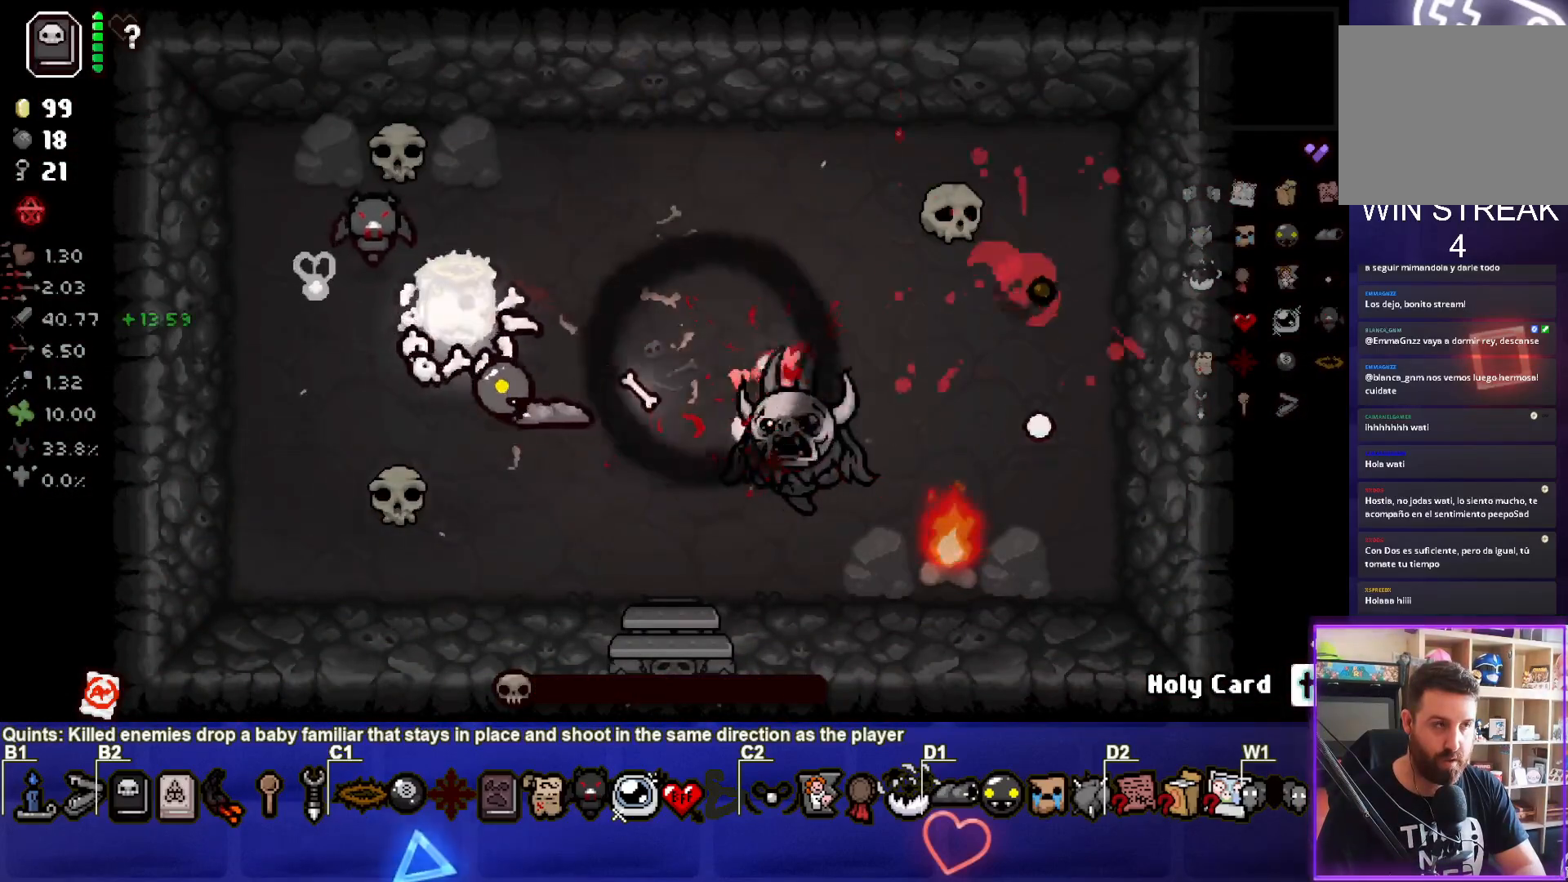
{"buttons": [], "left_stick": "down-right", "events": [[67, "left_stick", "center"], [417, "left_stick", "down-right"]]}
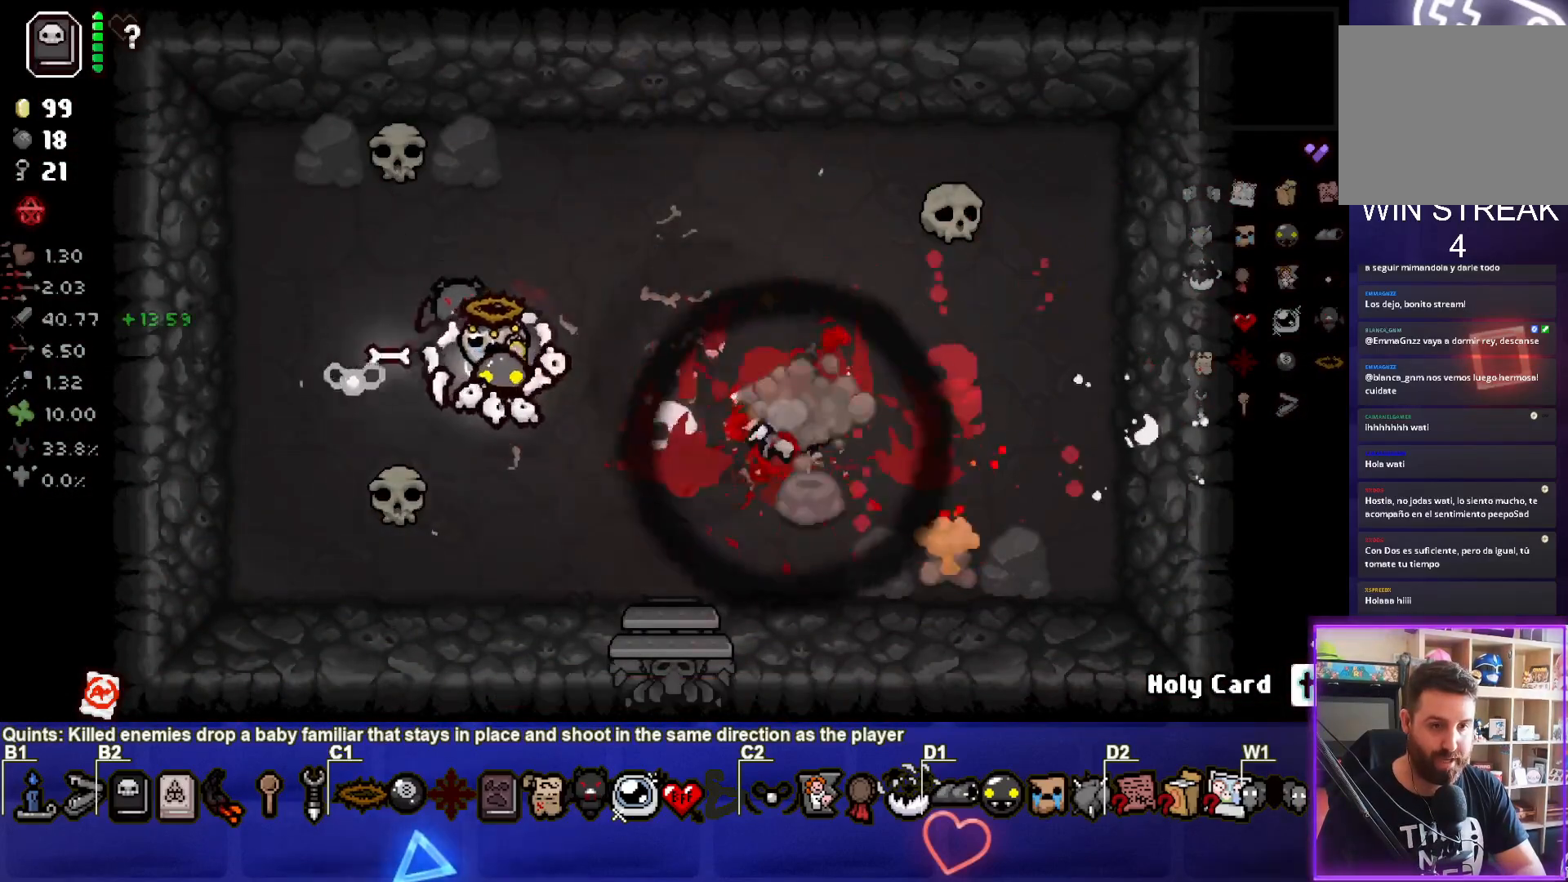
{"buttons": [], "left_stick": "right", "events": [[117, "CIRCLE", "down"], [200, "left_stick", "center"], [283, "CIRCLE", "up"], [333, "CIRCLE", "down"], [333, "left_stick", "down-left"], [500, "CIRCLE", "up"], [500, "left_stick", "right"]]}
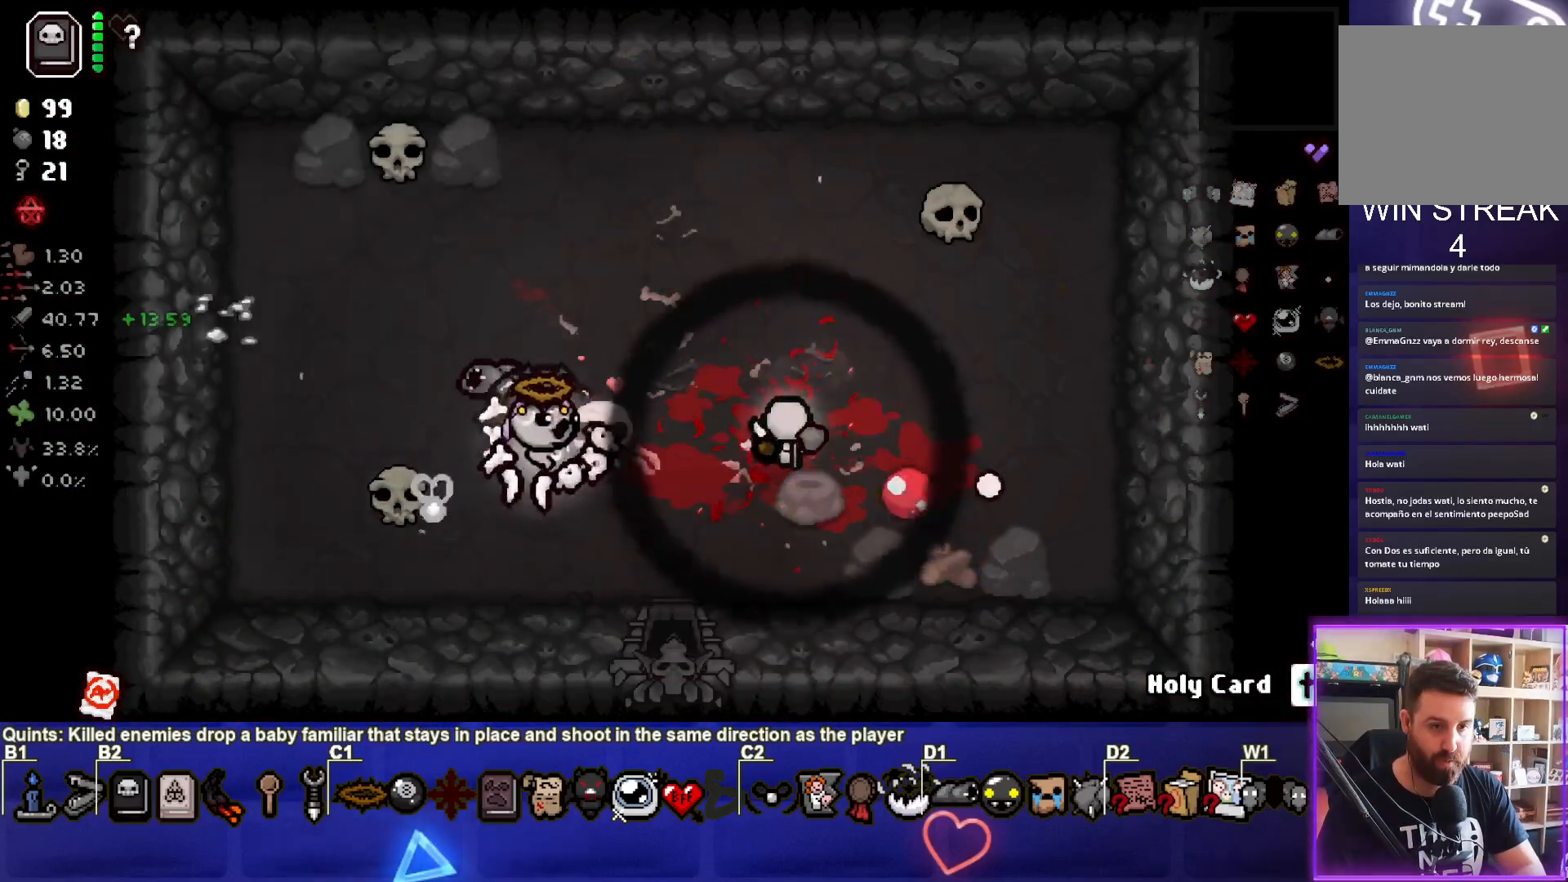
{"buttons": [], "left_stick": "right", "events": []}
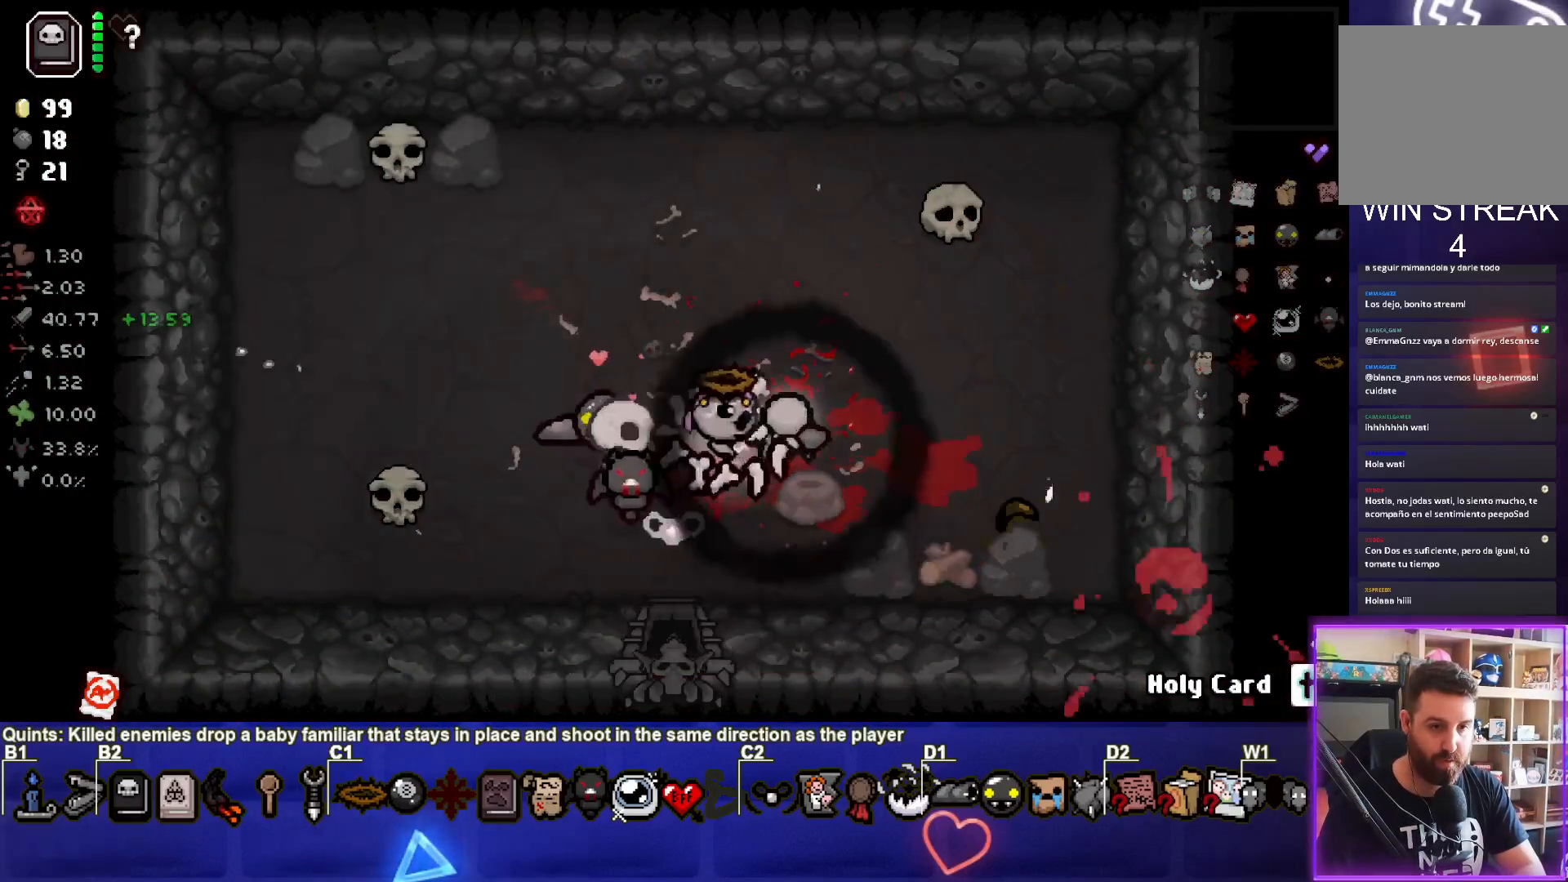
{"buttons": [], "left_stick": "down-left", "events": [[183, "left_stick", "down-left"]]}
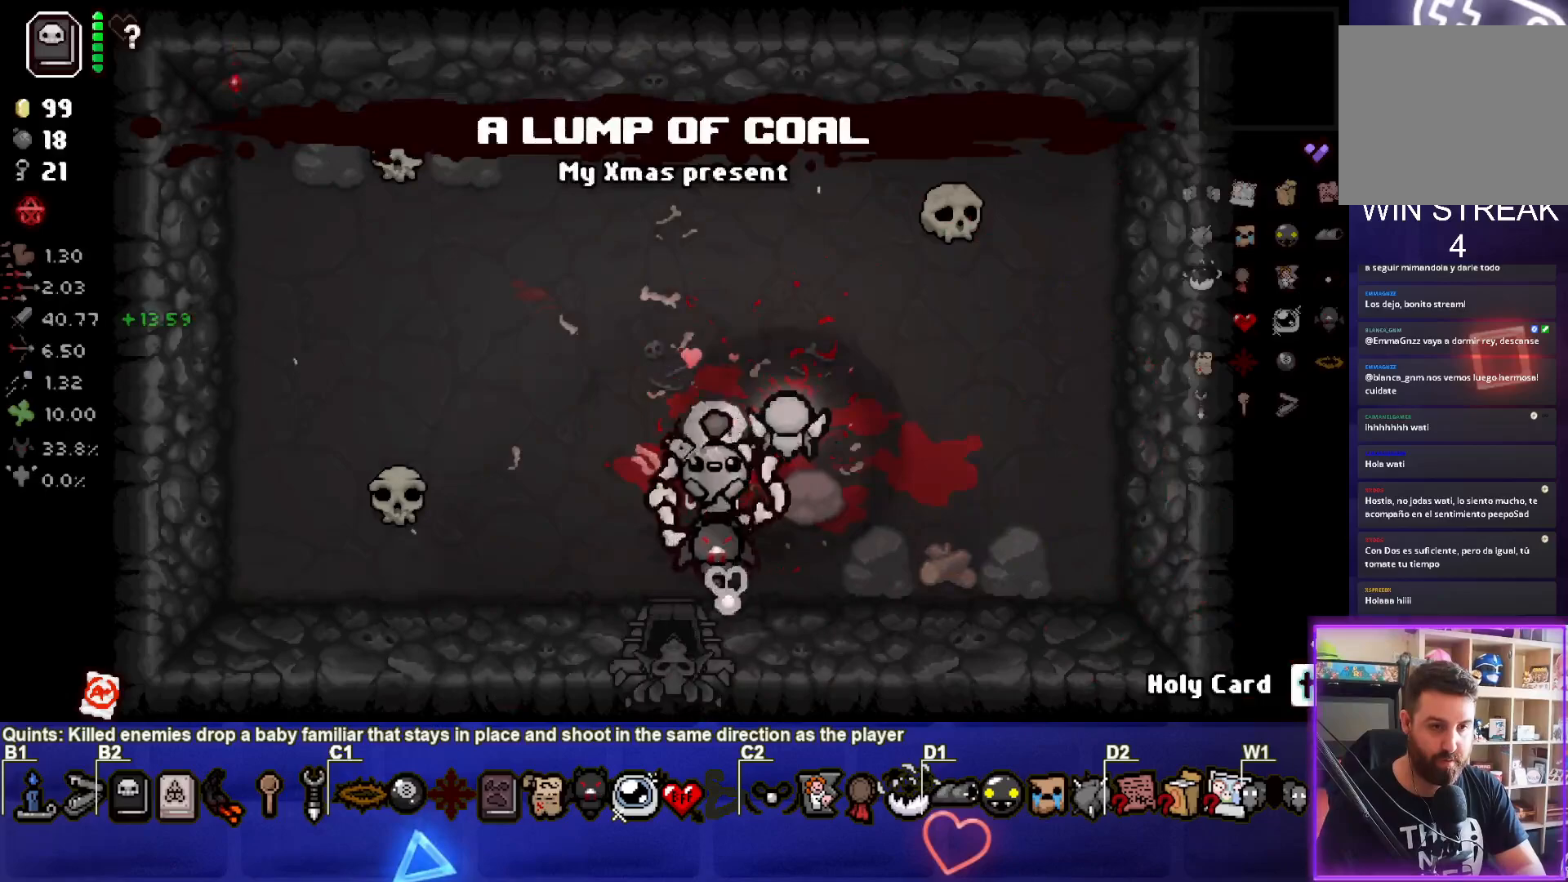
{"buttons": [], "left_stick": "center", "events": [[183, "left_stick", "down"], [367, "left_stick", "center"]]}
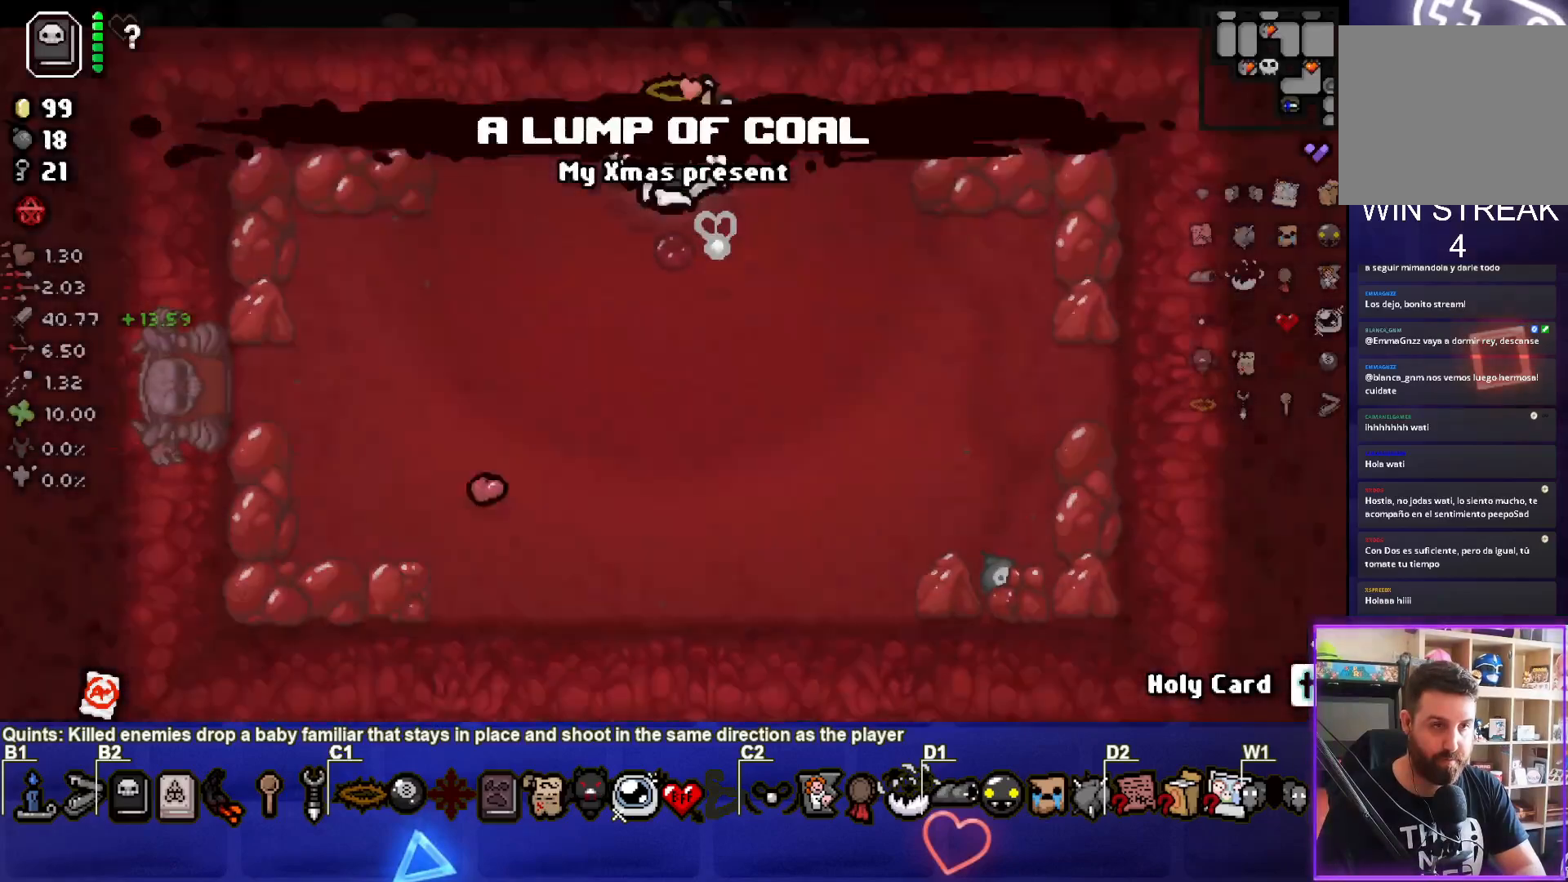
{"buttons": [], "left_stick": "down-left", "events": [[67, "left_stick", "down-left"]]}
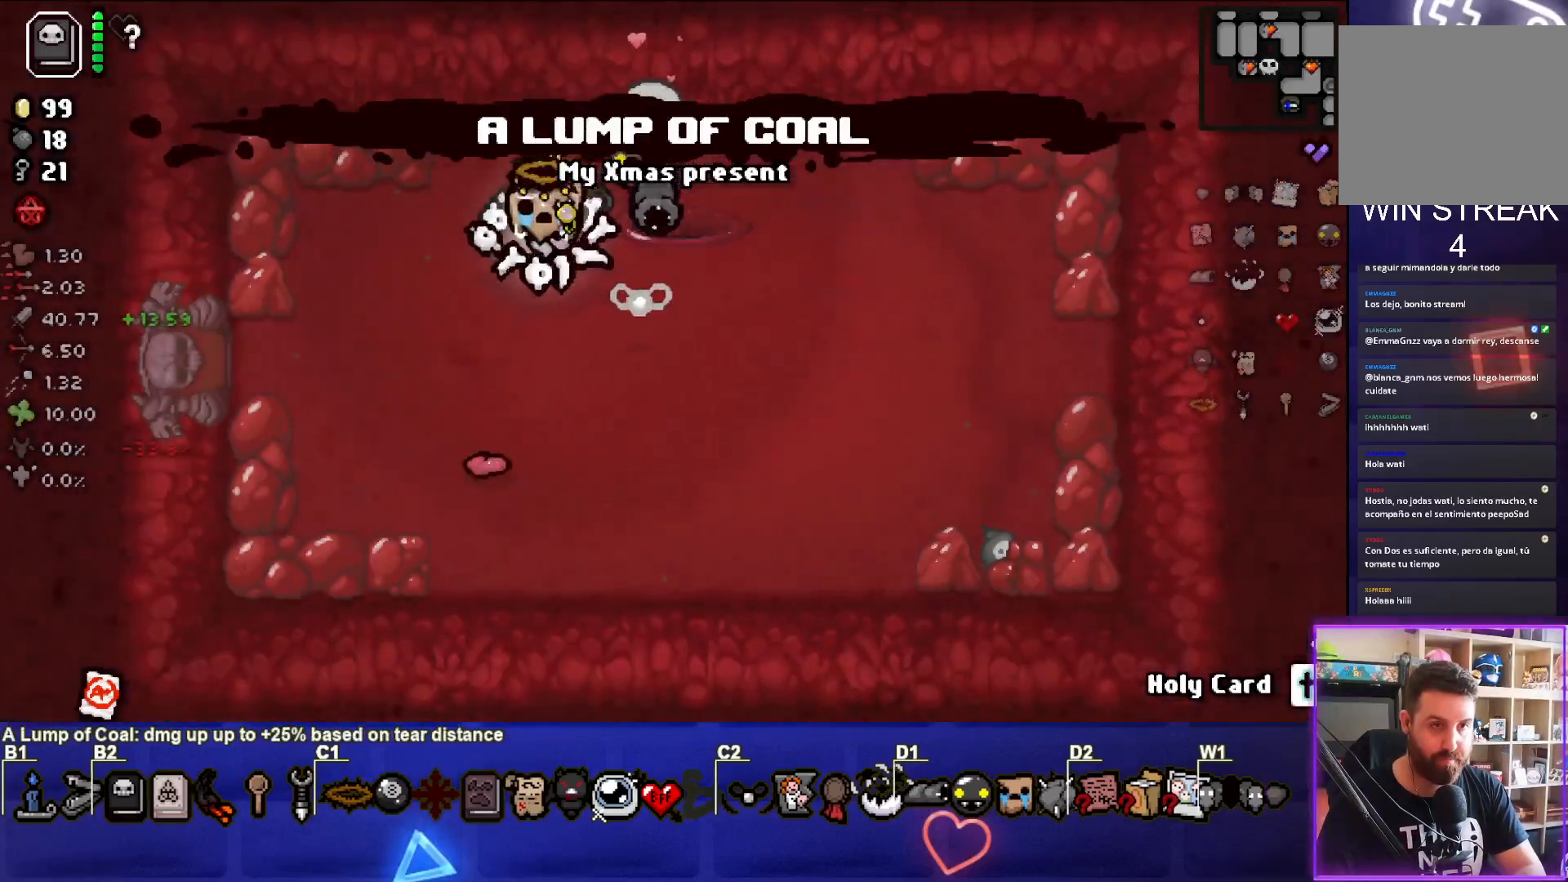
{"buttons": [], "left_stick": "up-right", "events": [[67, "left_stick", "center"], [200, "left_stick", "up-right"]]}
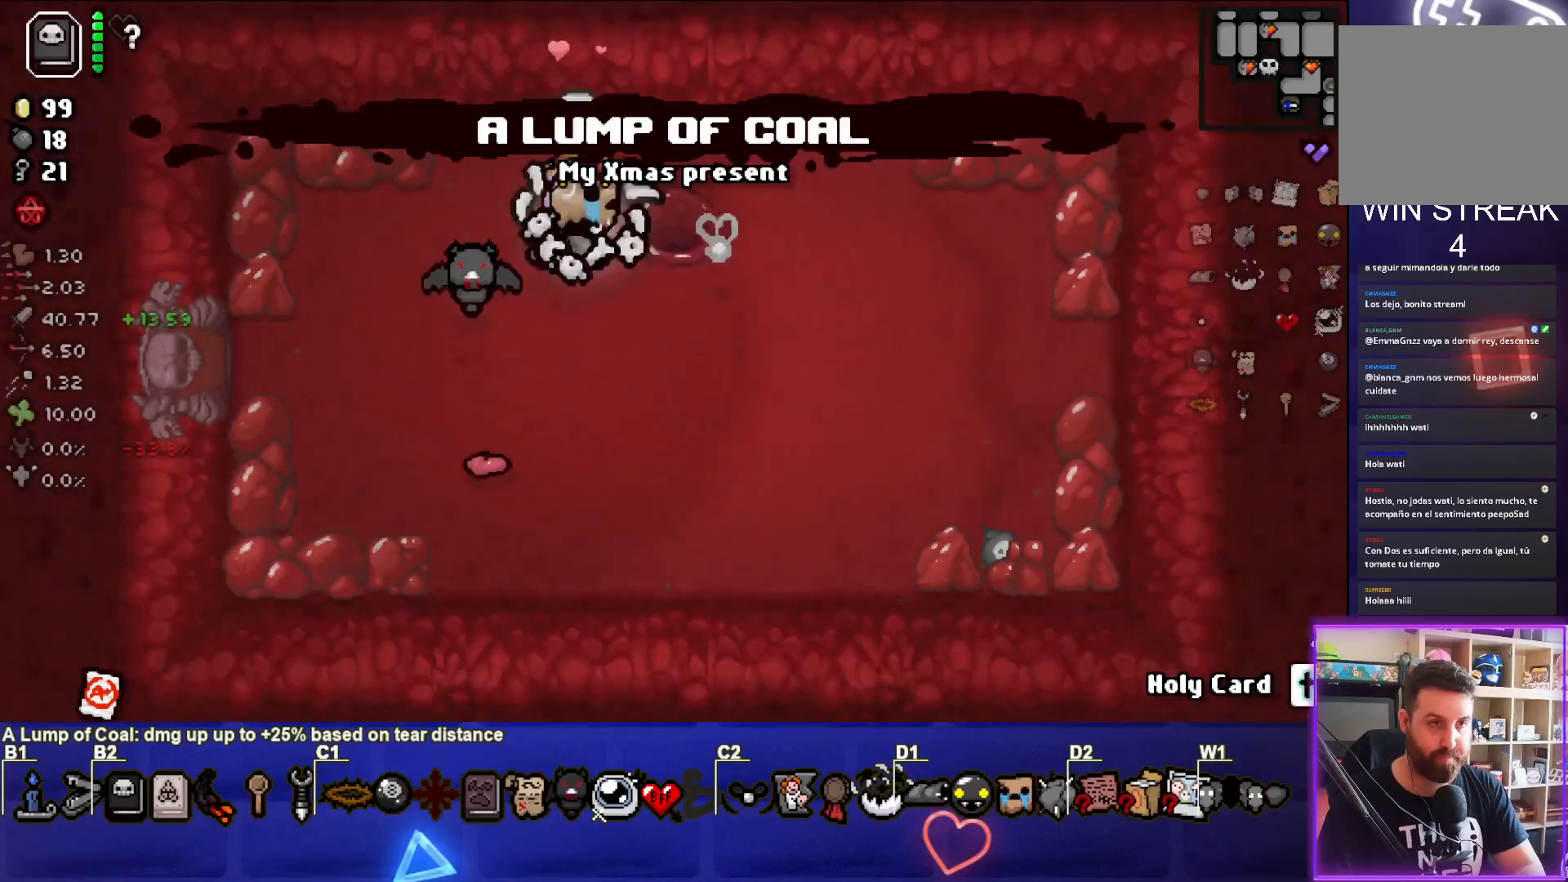
{"buttons": [], "left_stick": "center", "events": [[217, "left_stick", "center"]]}